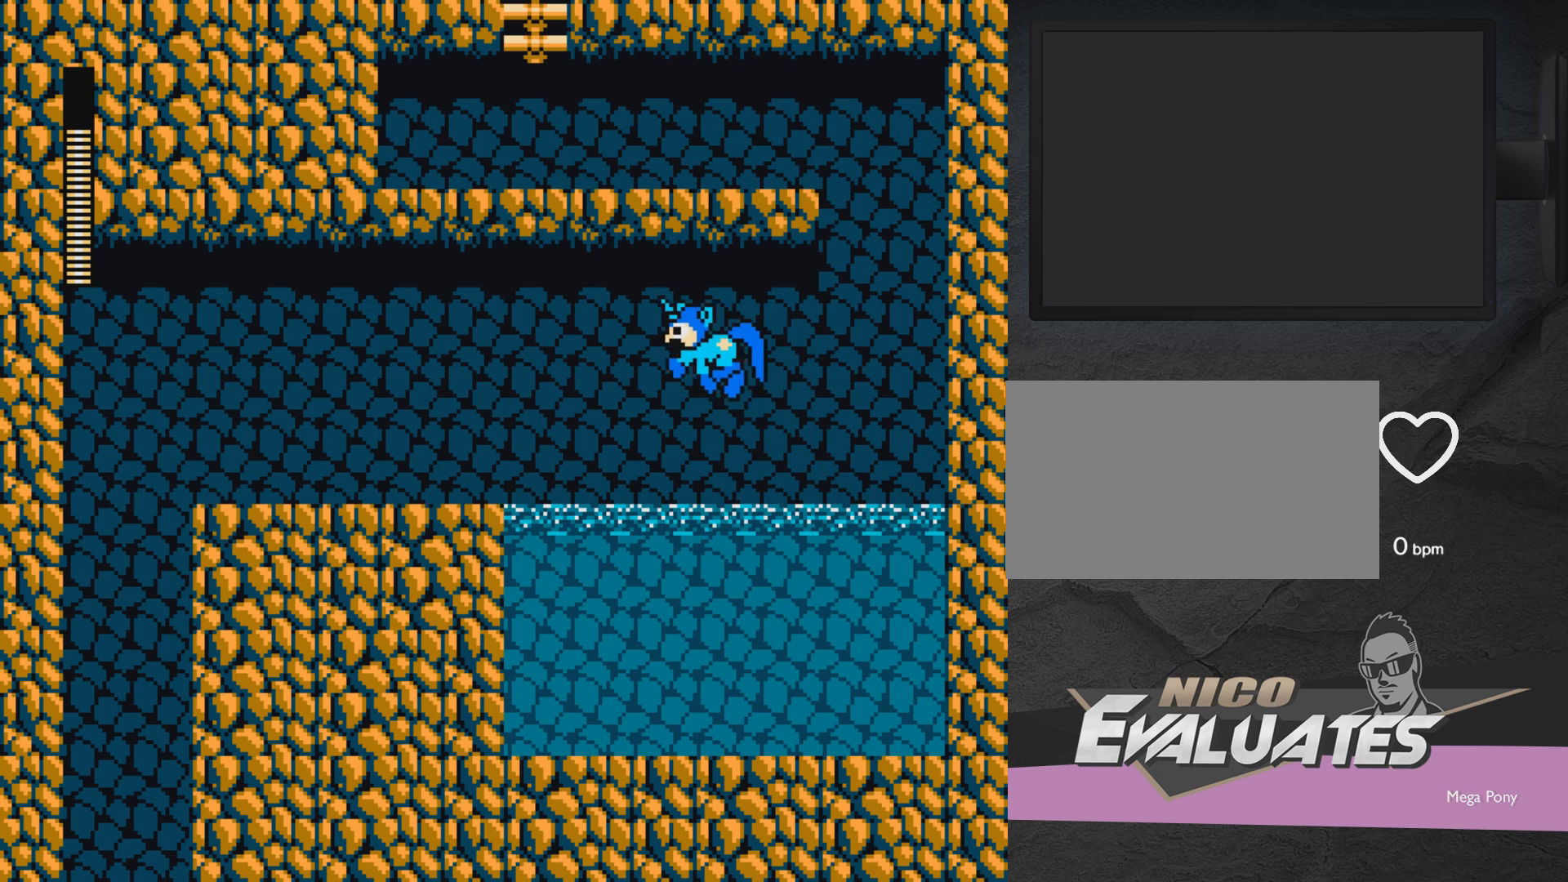
Gameplay with a controller (Xbox layout); each line is a JSON object with the inputs held at the frame after it. "events" lists button and stick changes between this image and that frame as [ms after this image, input, new state], when the widget could be followed in between. Not read: L2 R2 left_stick right_stick.
{"buttons": ["A"], "events": [[17, "DPAD_LEFT", "up"]]}
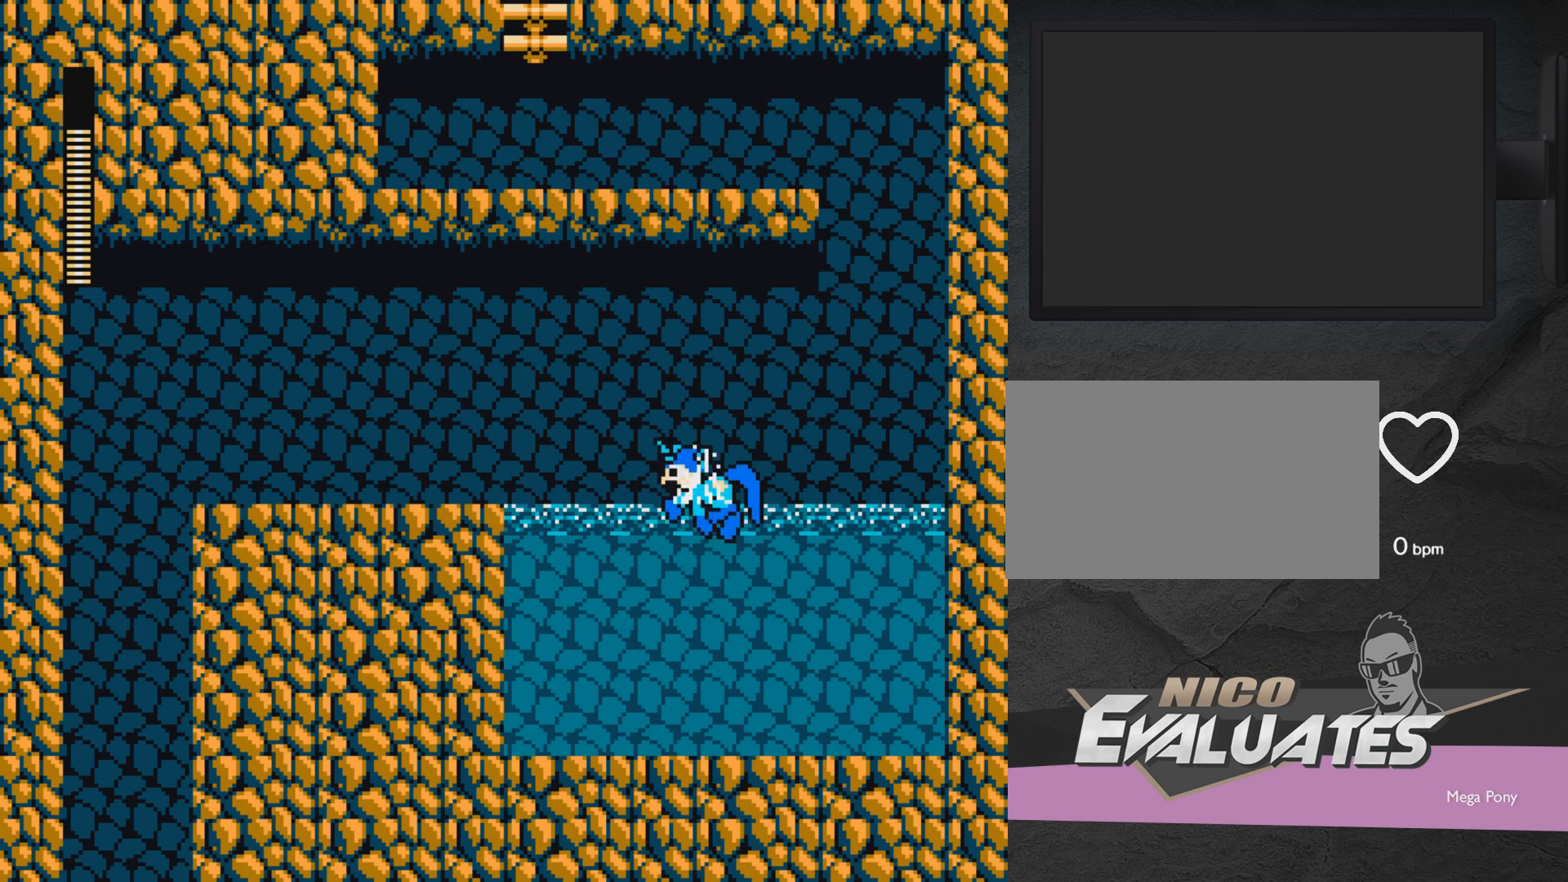
{"buttons": [], "events": [[333, "A", "up"]]}
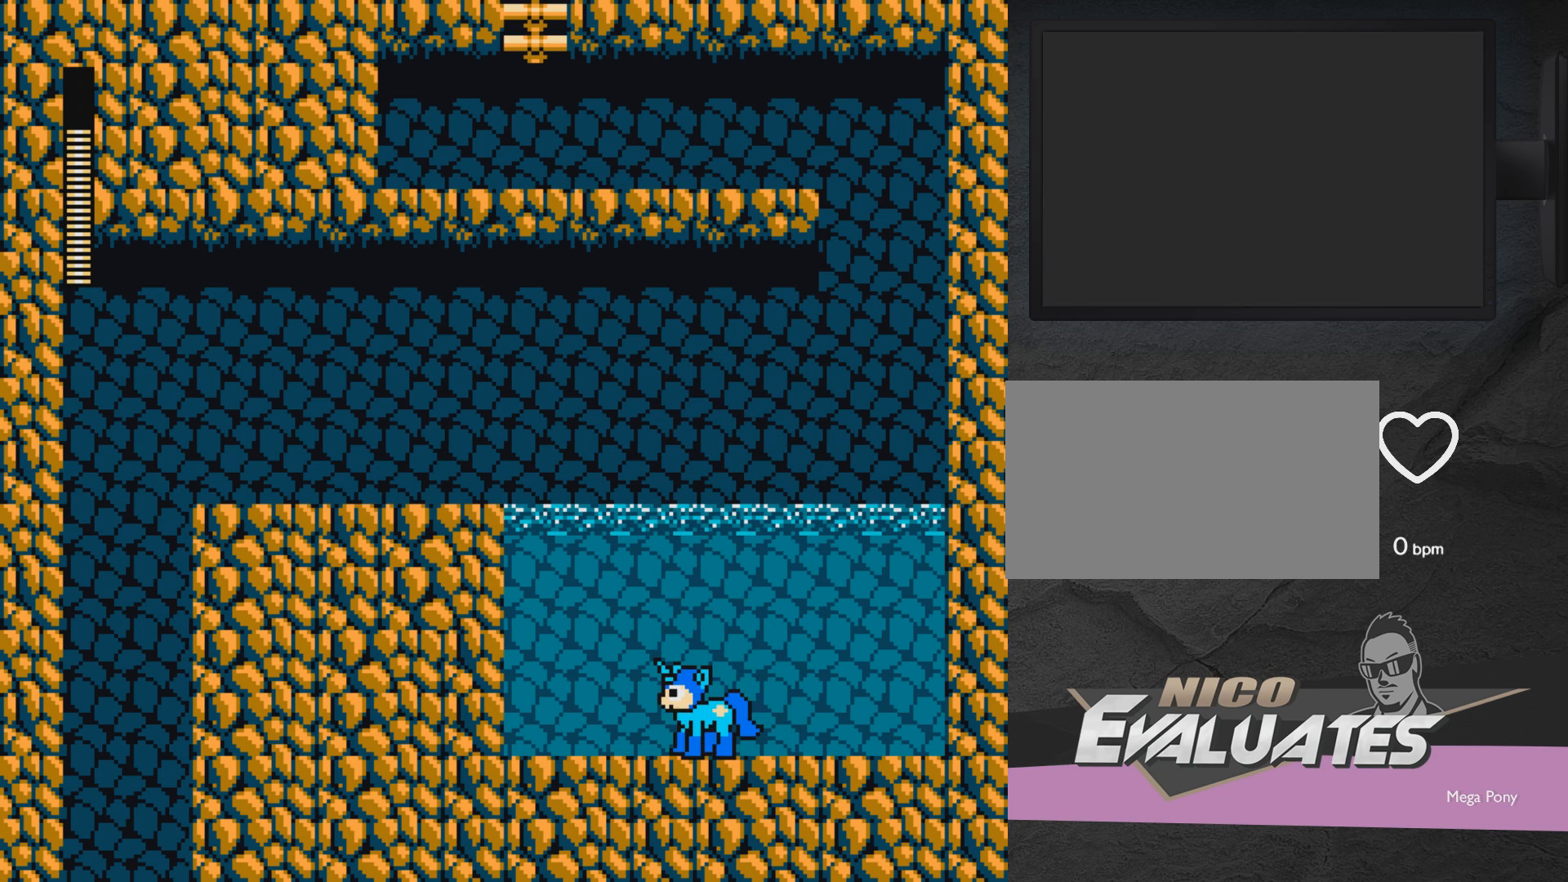
{"buttons": [], "events": [[83, "A", "down"], [300, "A", "up"]]}
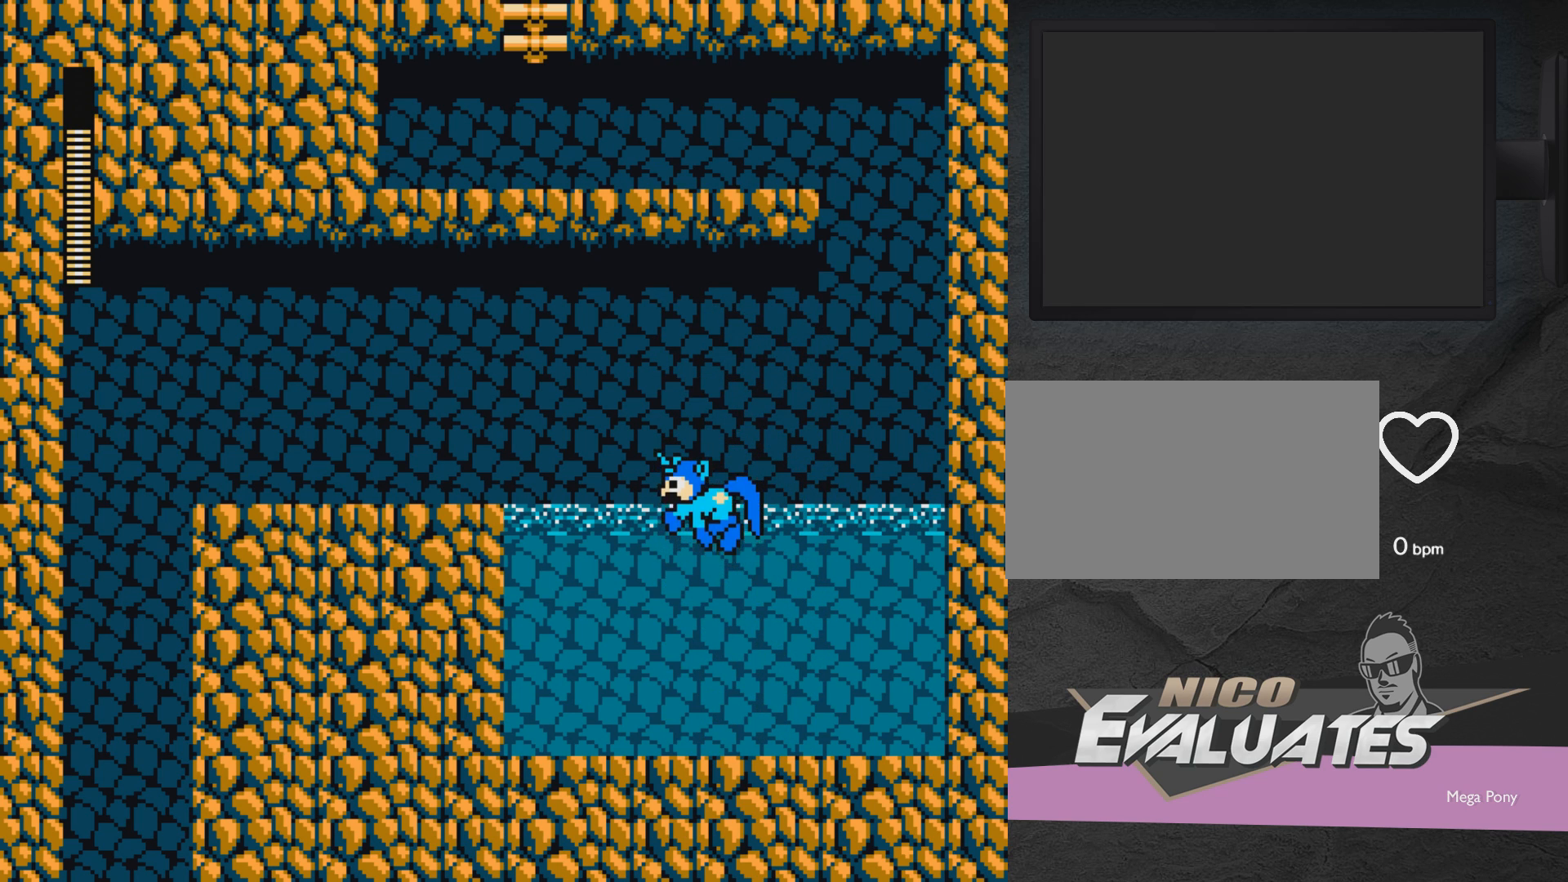
{"buttons": [], "events": []}
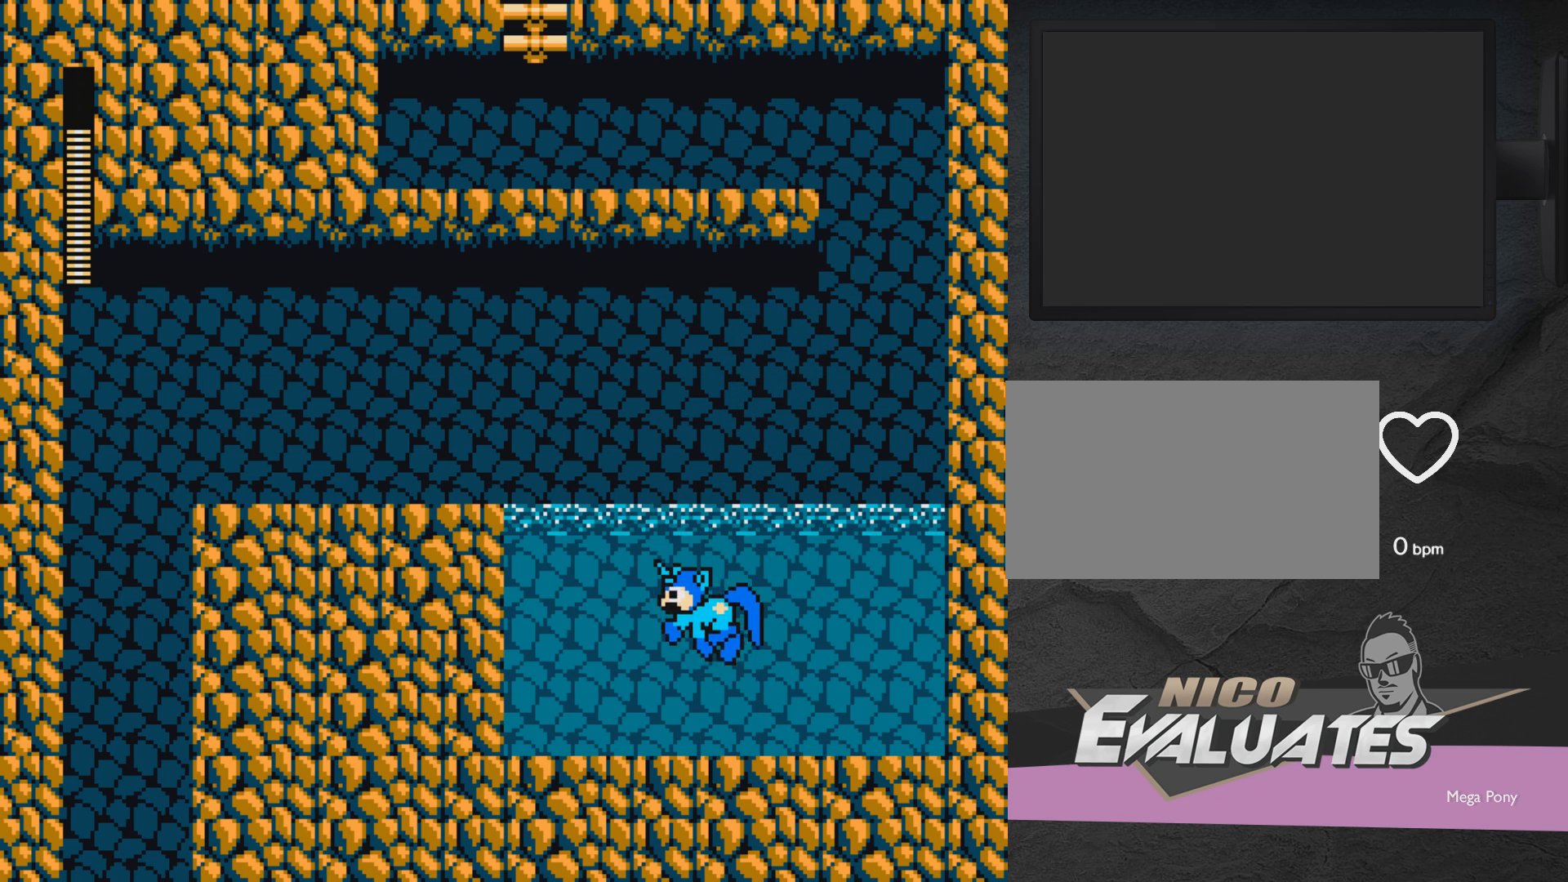
{"buttons": ["DPAD_RIGHT"], "events": [[300, "A", "down"], [350, "DPAD_RIGHT", "down"], [450, "A", "up"]]}
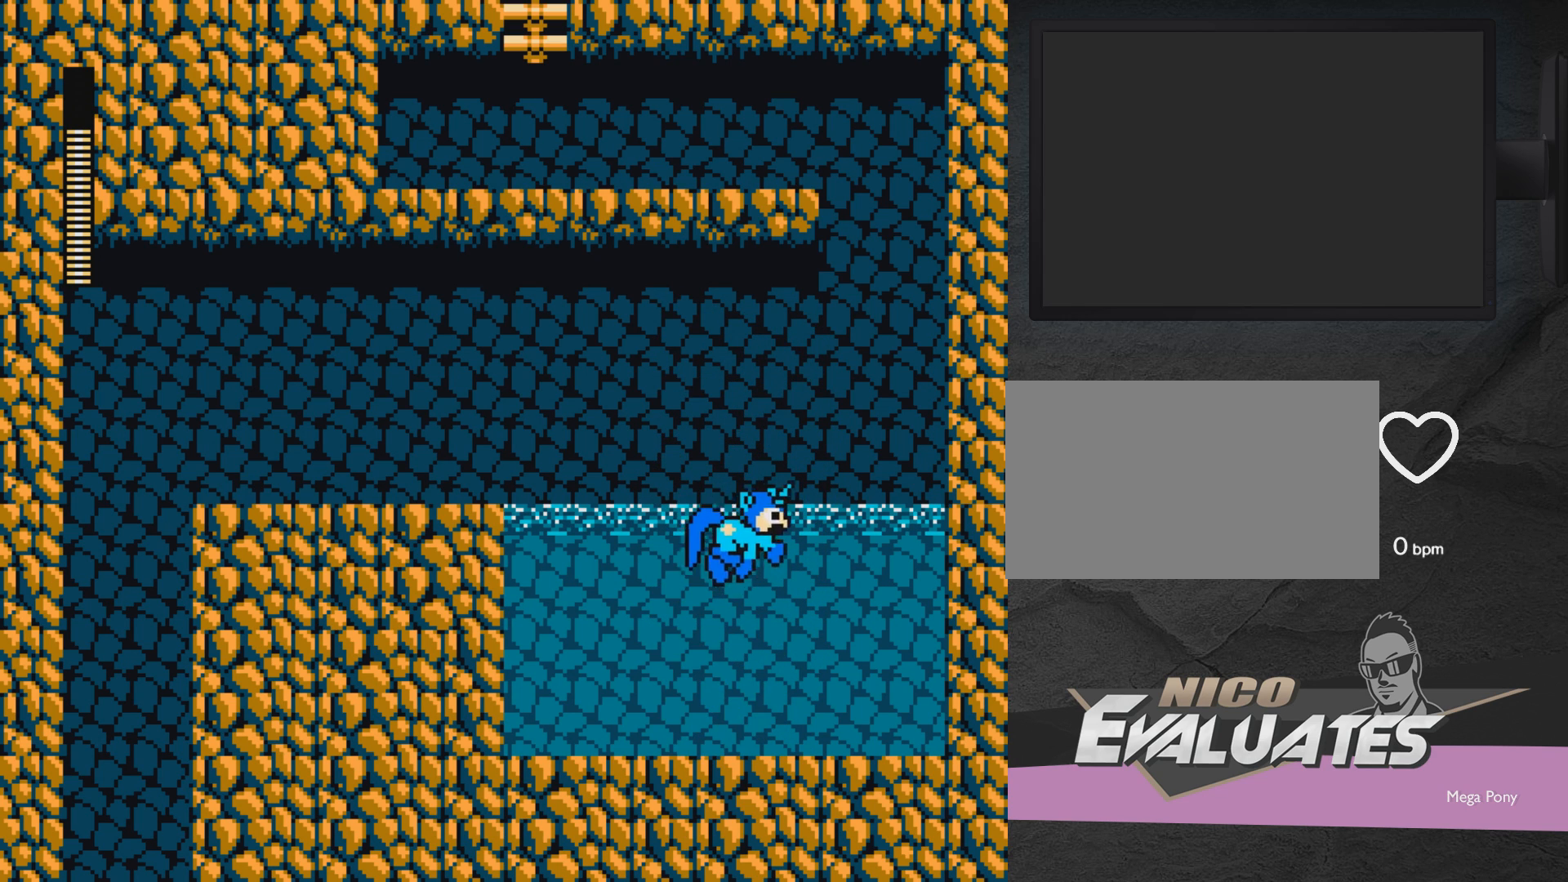
{"buttons": [], "events": [[100, "X", "down"], [200, "X", "up"], [500, "DPAD_RIGHT", "up"]]}
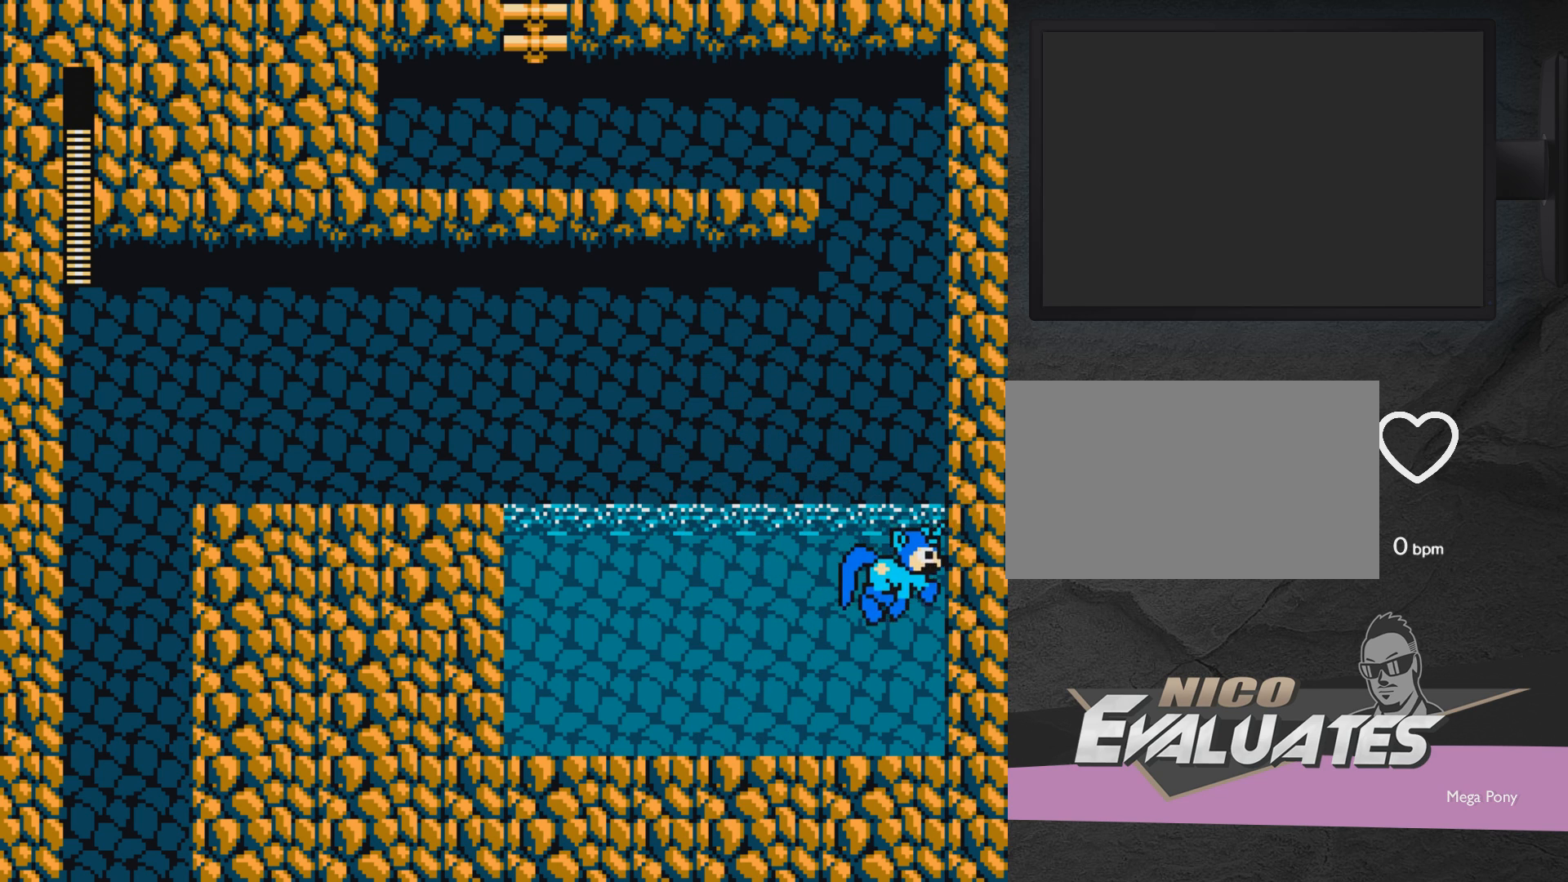
{"buttons": ["A", "DPAD_LEFT"], "events": [[100, "DPAD_LEFT", "down"], [450, "A", "down"]]}
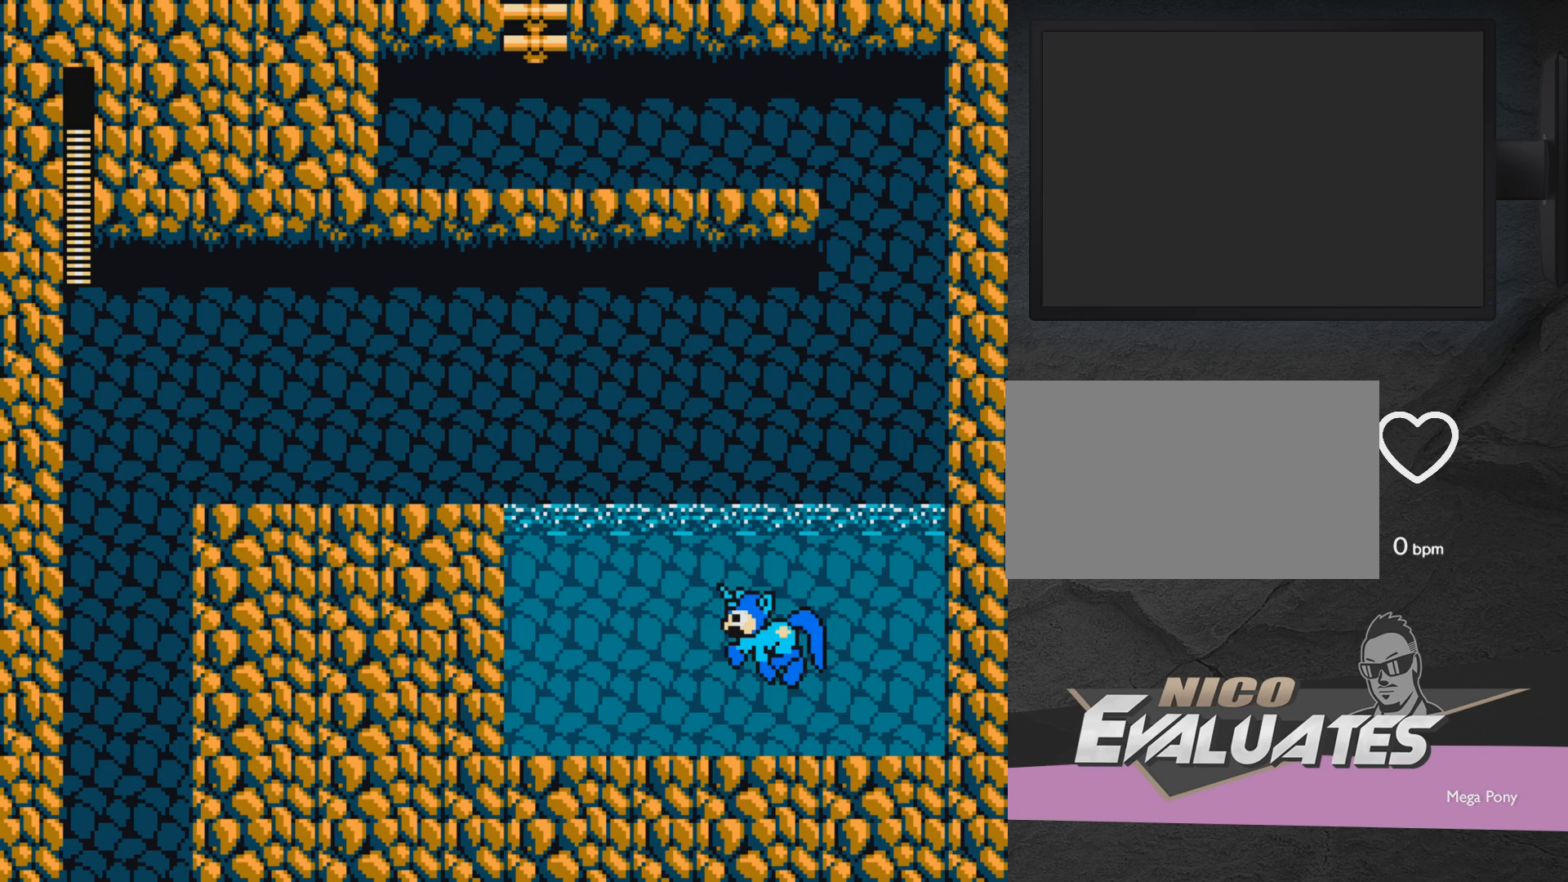
{"buttons": ["DPAD_LEFT"], "events": [[50, "A", "up"], [50, "DPAD_UP", "down"], [150, "DPAD_UP", "up"], [150, "X", "down"], [300, "X", "up"]]}
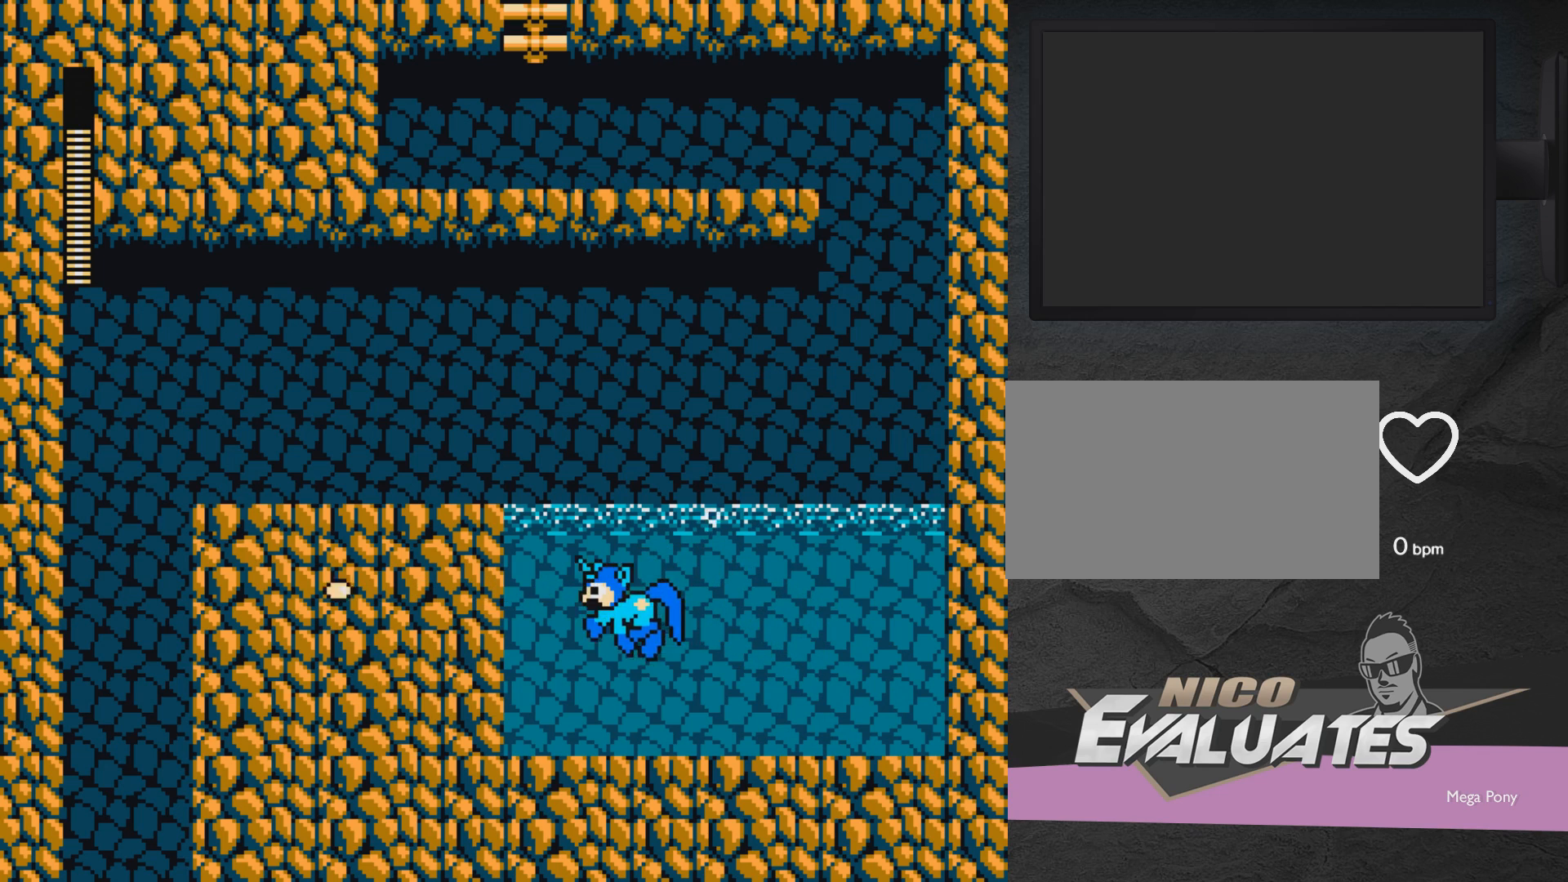
{"buttons": ["A"], "events": [[150, "DPAD_LEFT", "up"], [500, "A", "down"]]}
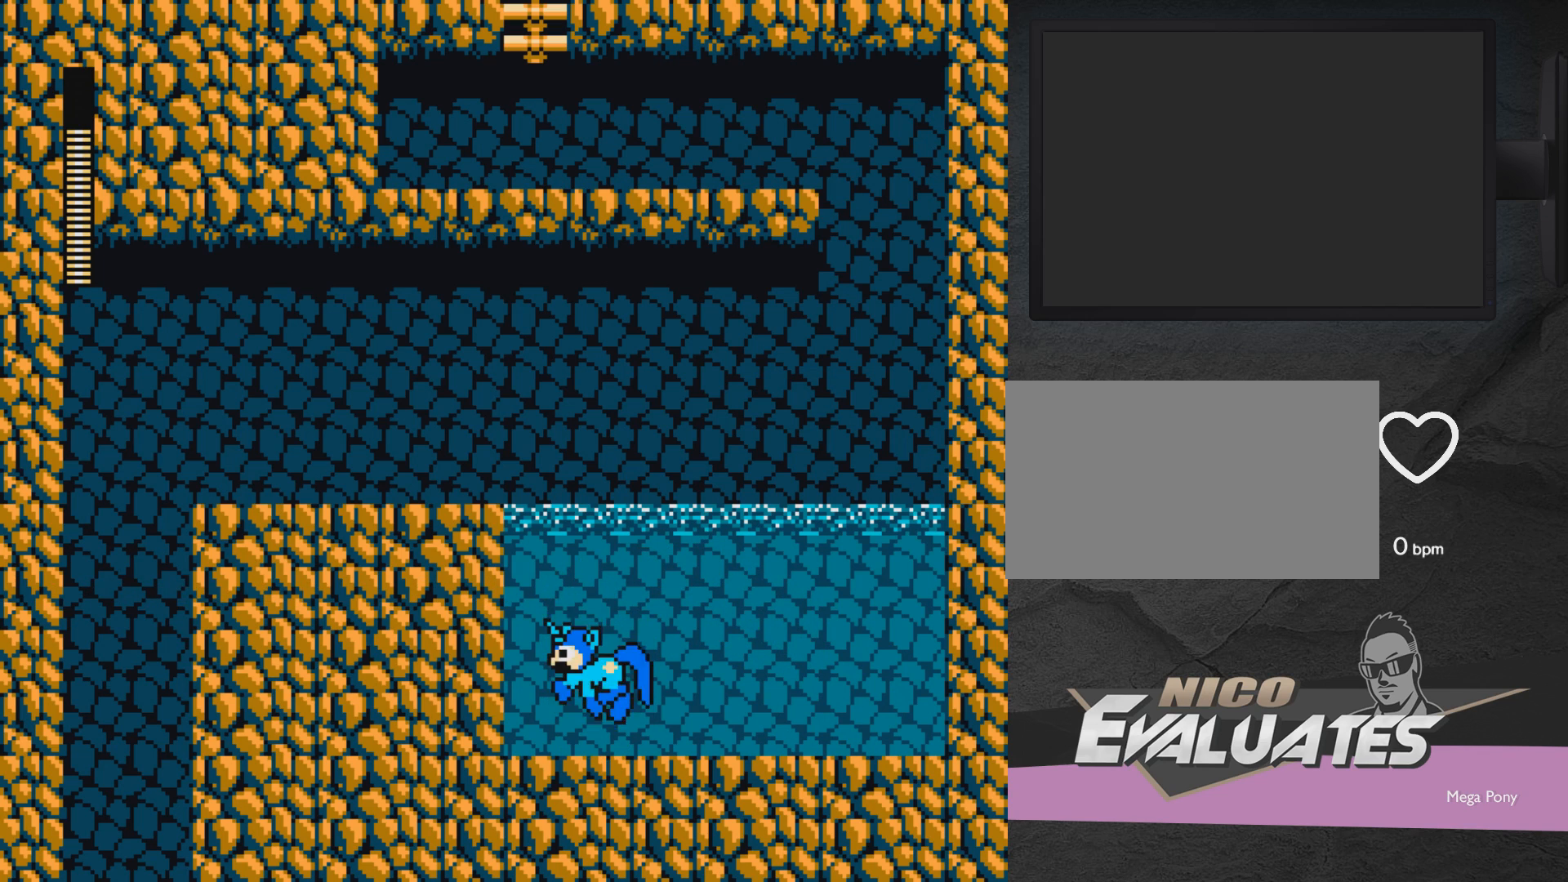
{"buttons": ["A", "DPAD_LEFT"], "events": [[200, "DPAD_LEFT", "down"]]}
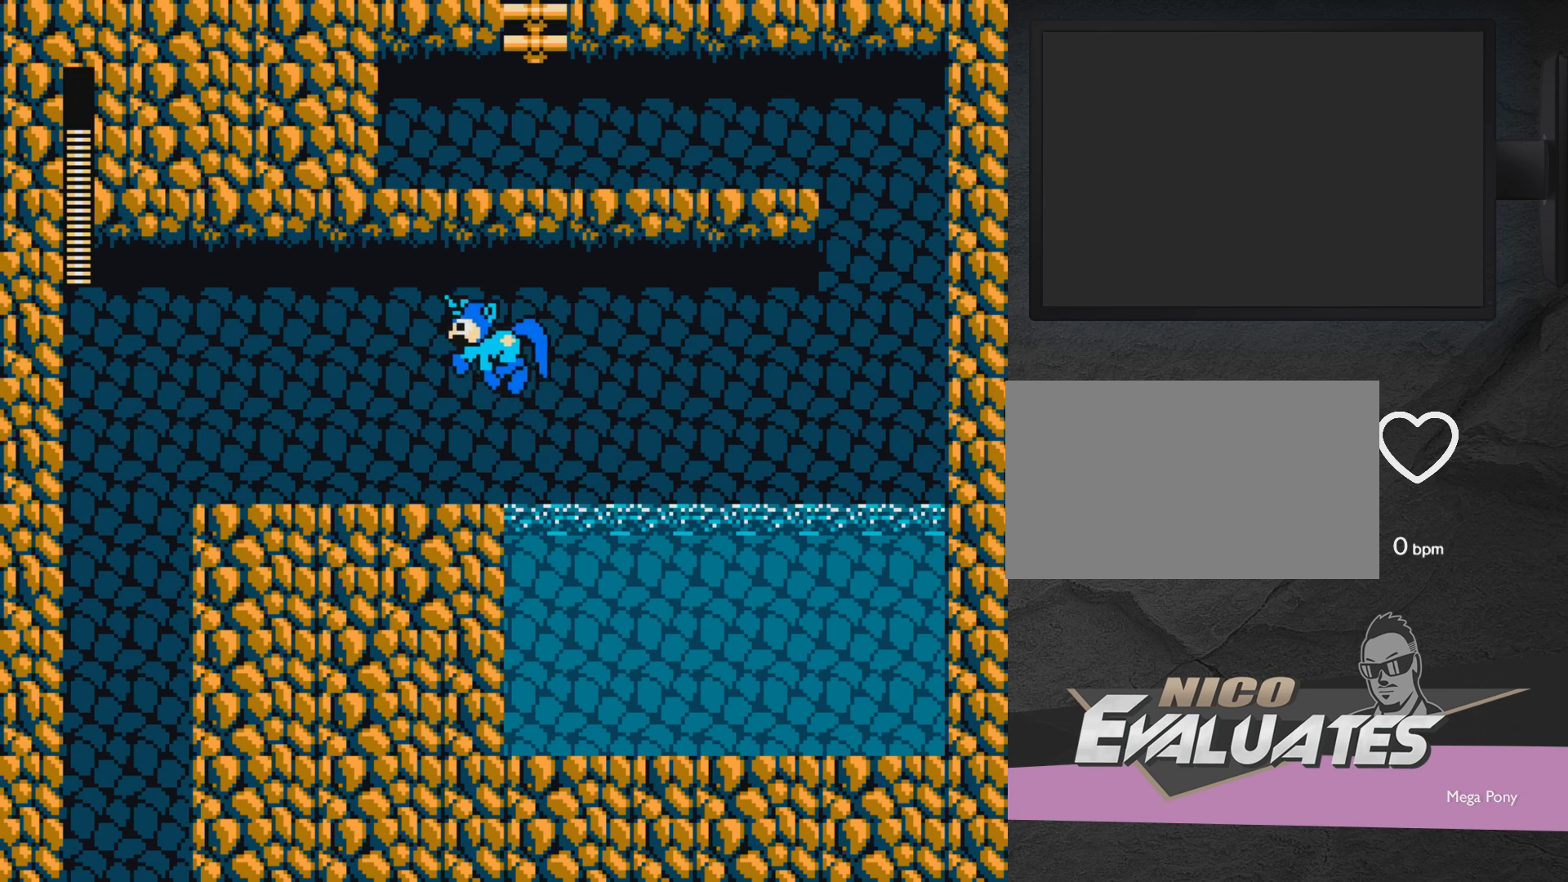
{"buttons": ["A"], "events": [[83, "DPAD_LEFT", "up"], [200, "DPAD_RIGHT", "down"], [450, "DPAD_RIGHT", "up"]]}
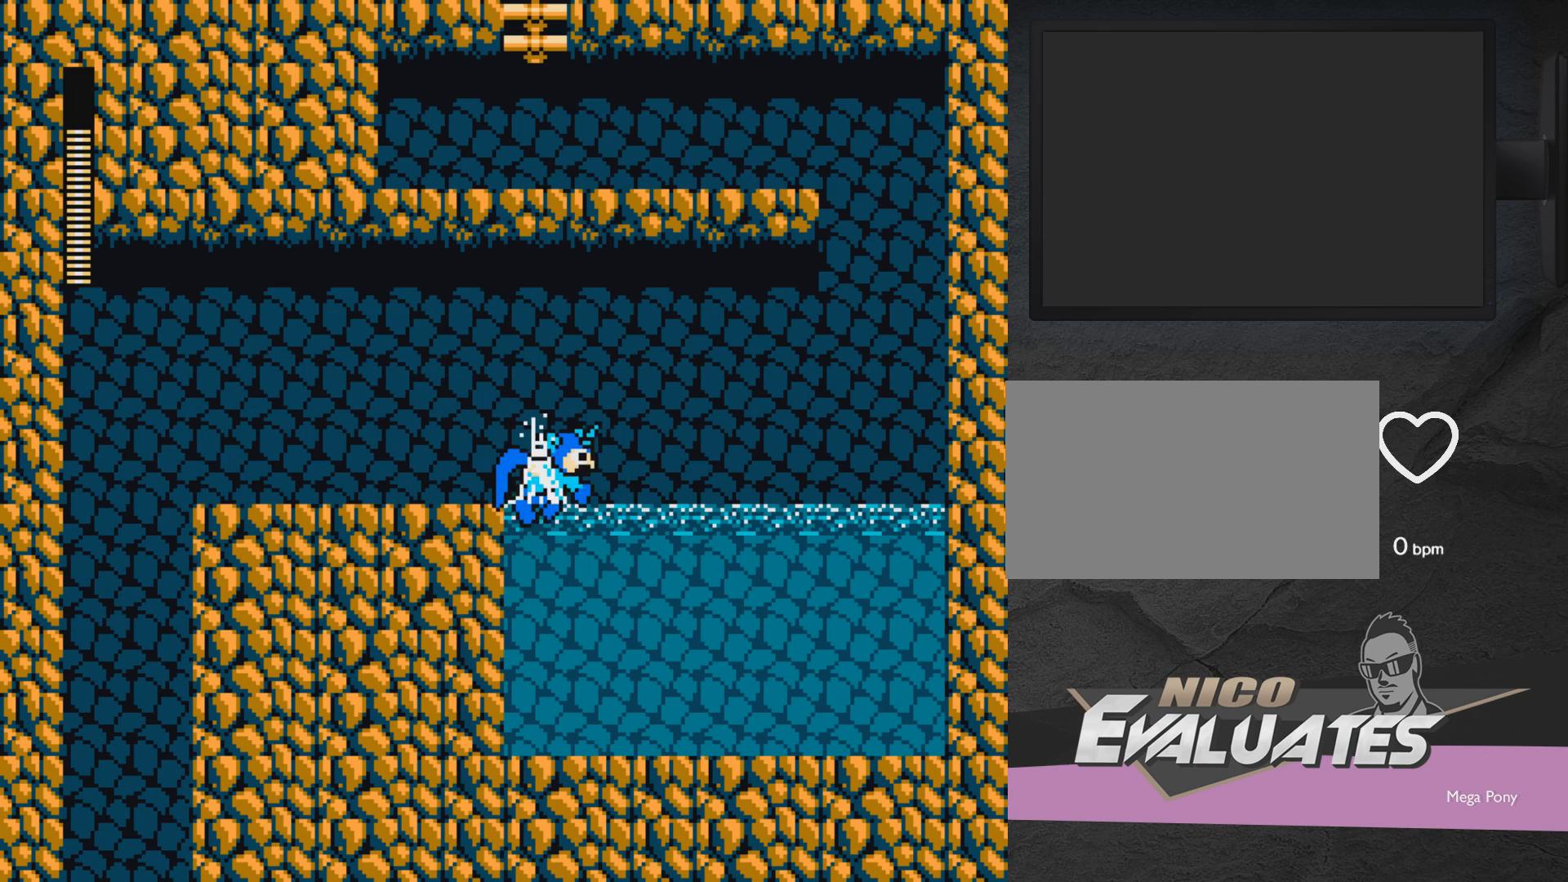
{"buttons": ["A"], "events": []}
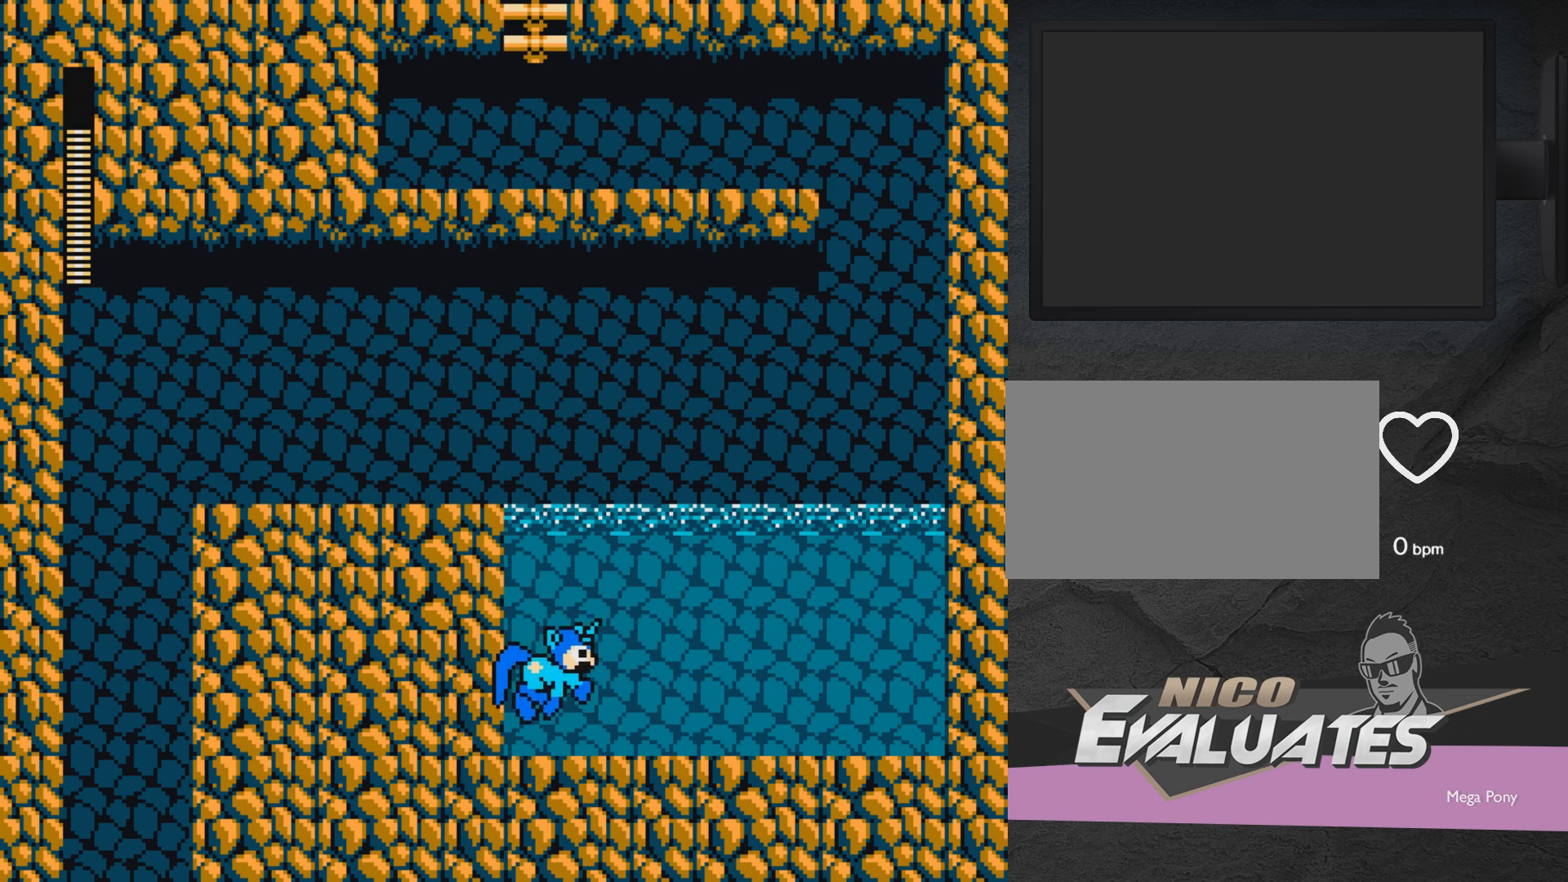
{"buttons": ["A", "DPAD_LEFT"], "events": [[50, "A", "up"], [50, "DPAD_RIGHT", "down"], [217, "DPAD_RIGHT", "up"], [283, "A", "down"], [383, "DPAD_LEFT", "down"]]}
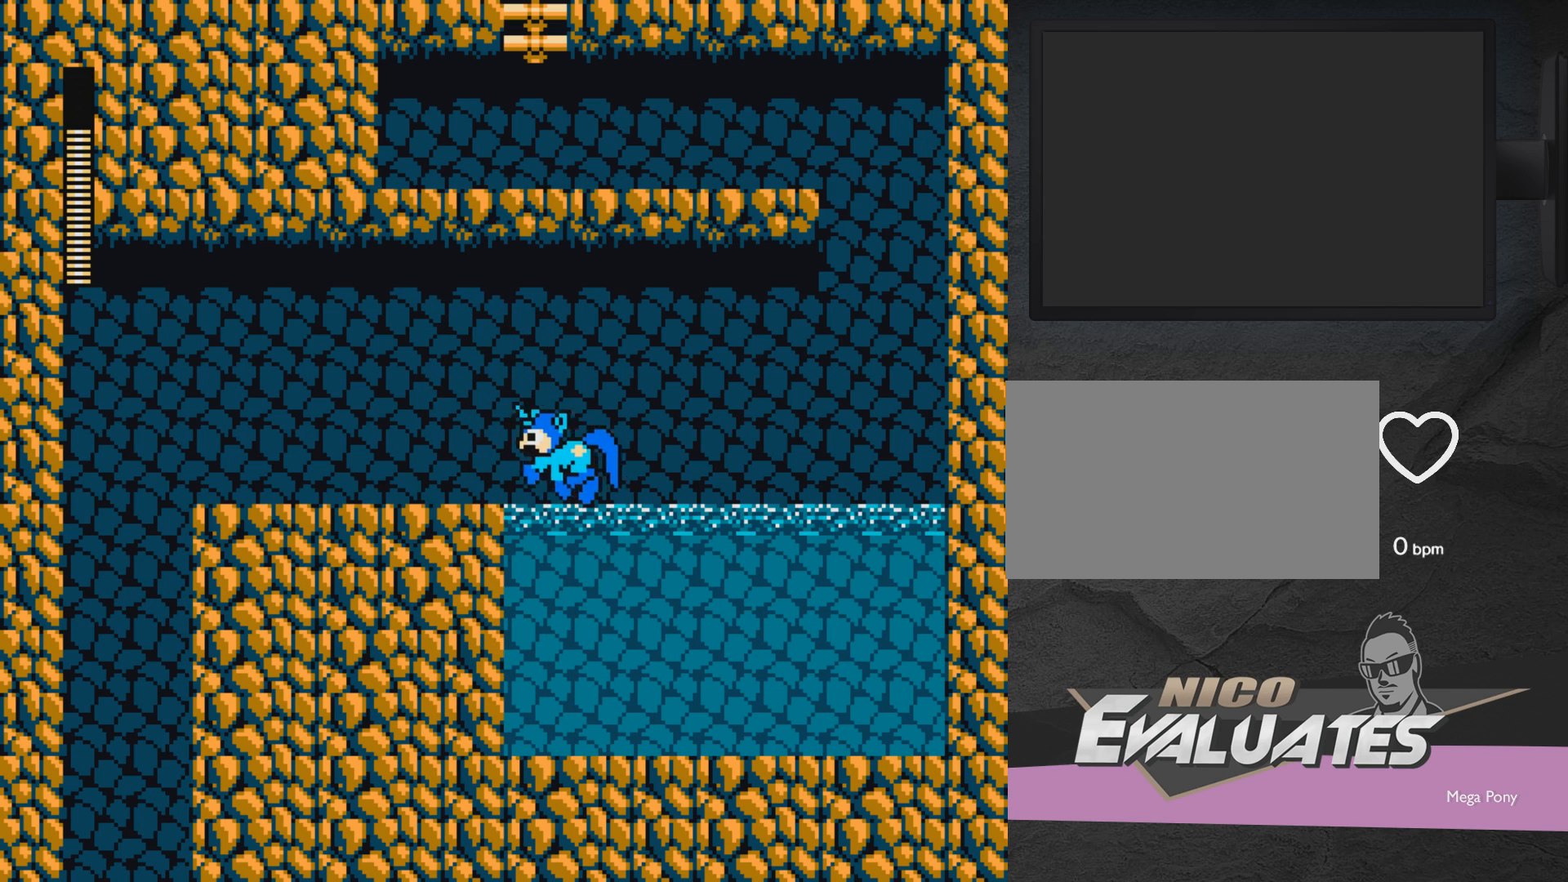
{"buttons": ["A", "DPAD_UP", "DPAD_LEFT"], "events": [[333, "DPAD_UP", "down"]]}
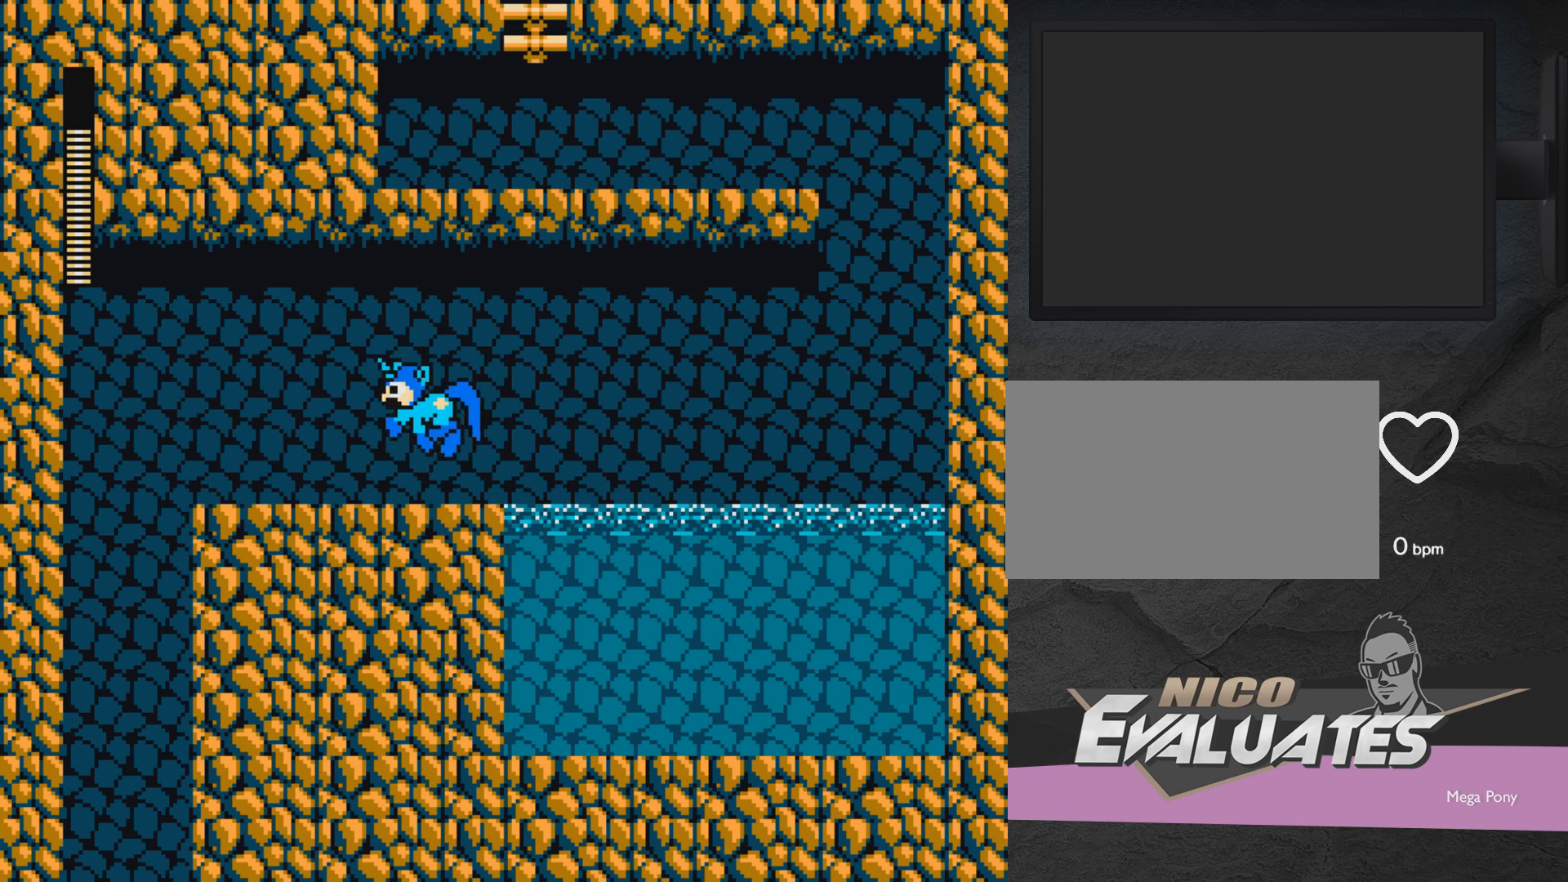
{"buttons": ["DPAD_UP", "DPAD_LEFT"], "events": [[117, "A", "up"]]}
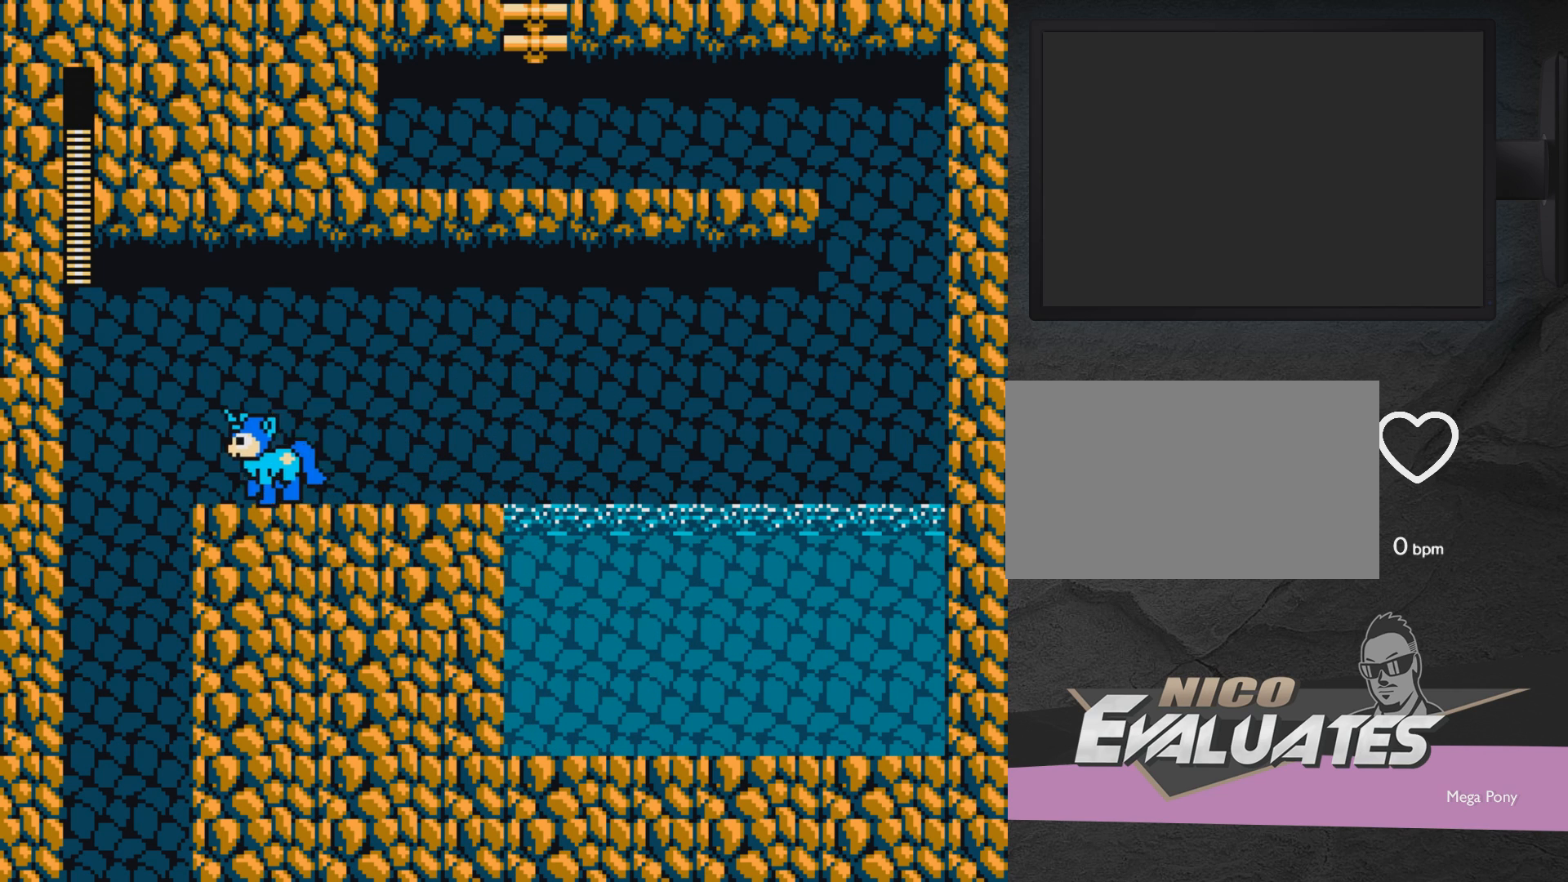
{"buttons": ["DPAD_LEFT"], "events": [[83, "DPAD_UP", "up"]]}
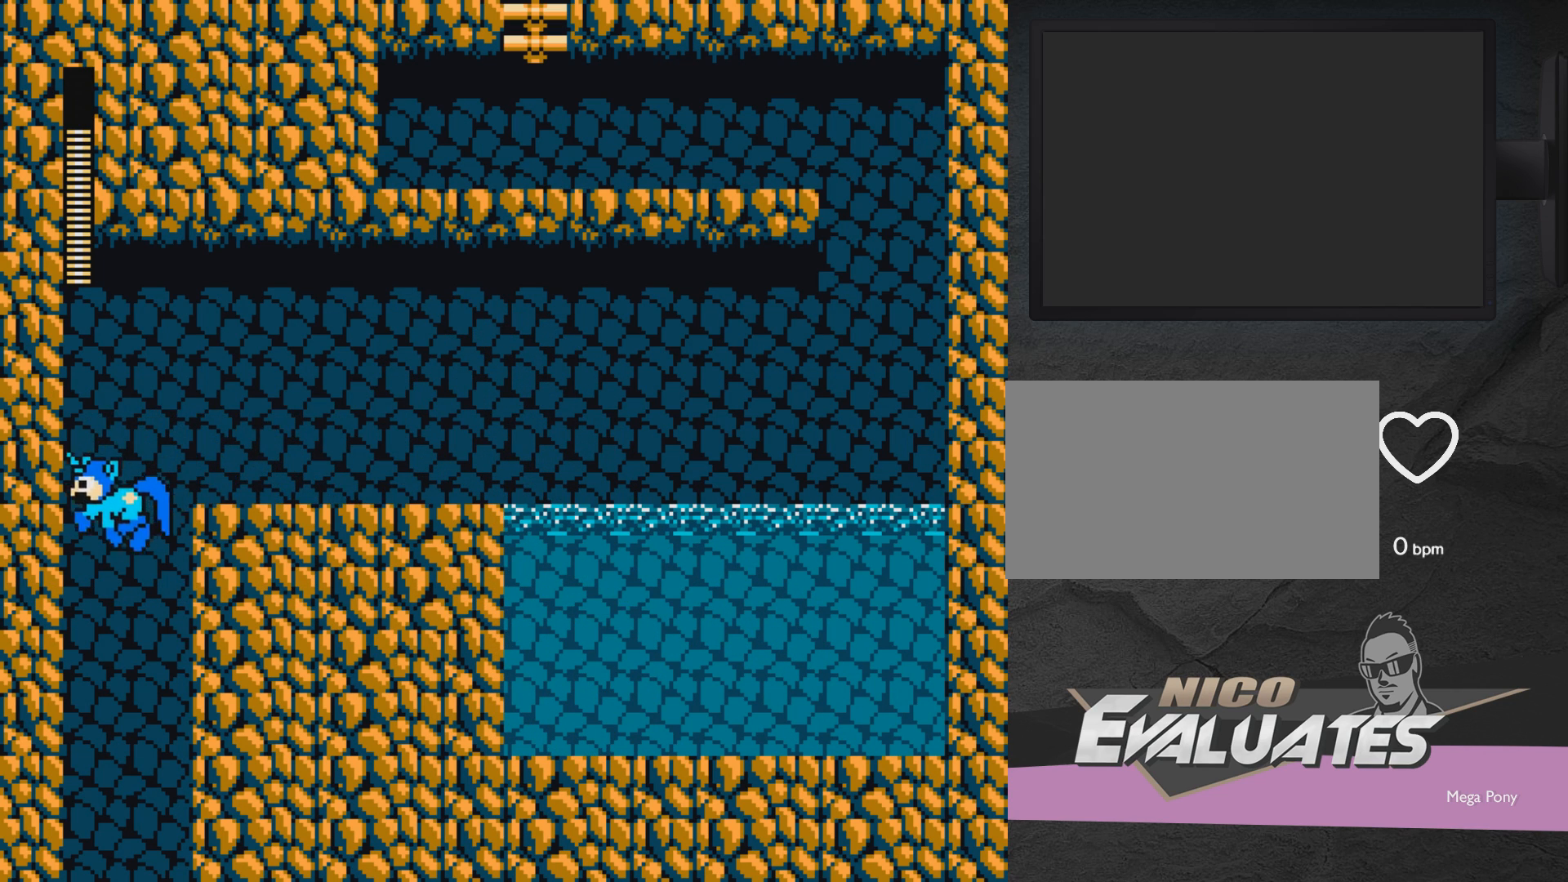
{"buttons": ["DPAD_RIGHT"], "events": [[33, "DPAD_LEFT", "up"], [83, "DPAD_RIGHT", "down"]]}
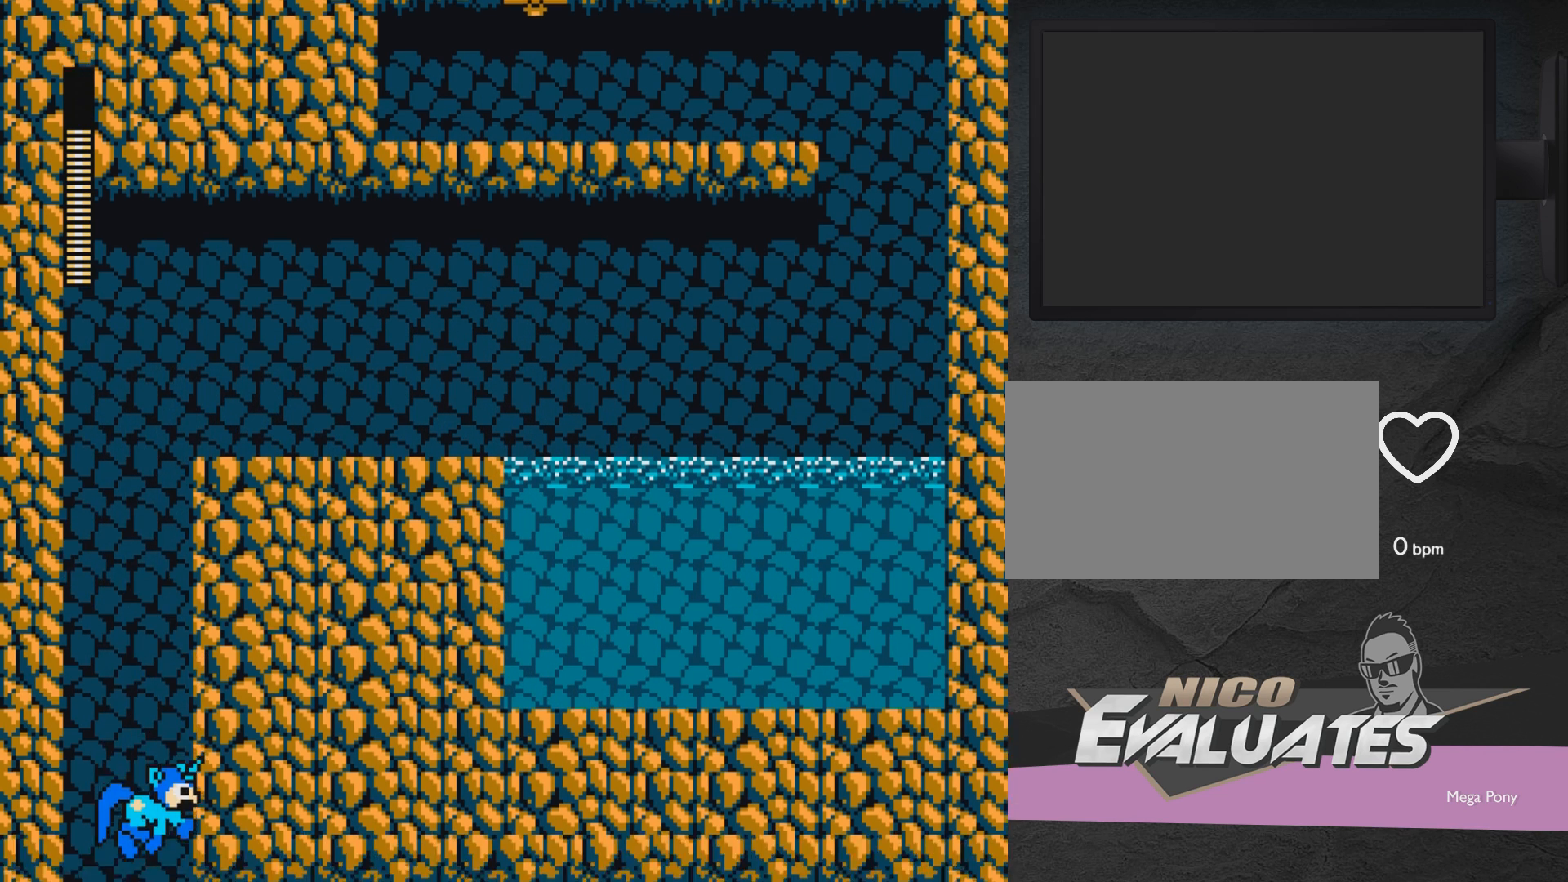
{"buttons": ["DPAD_RIGHT"], "events": []}
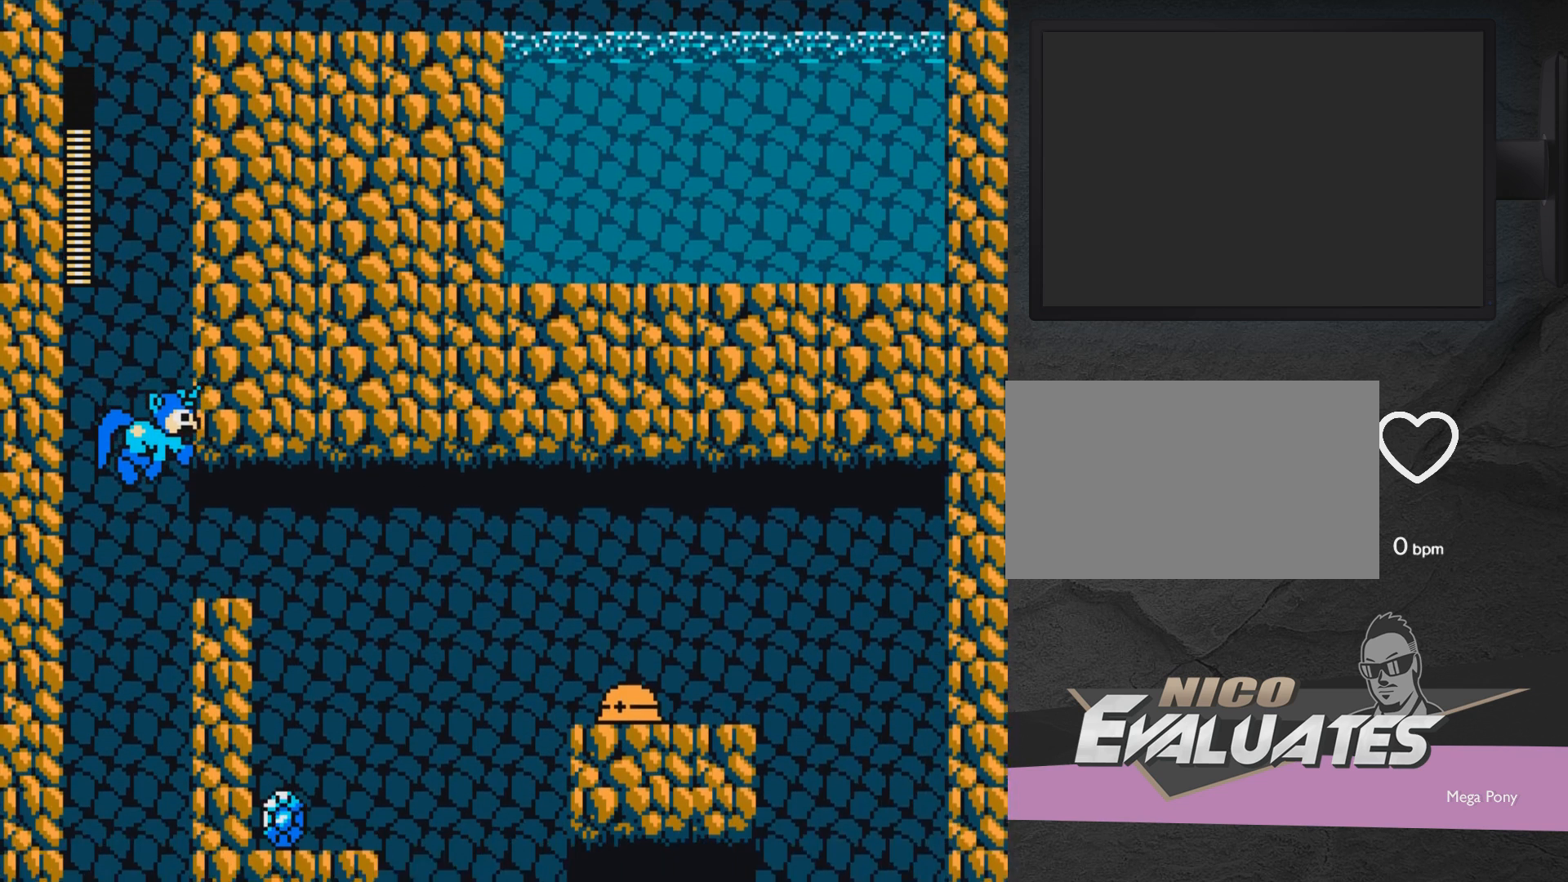
{"buttons": ["DPAD_RIGHT"], "events": [[117, "A", "down"], [433, "A", "up"]]}
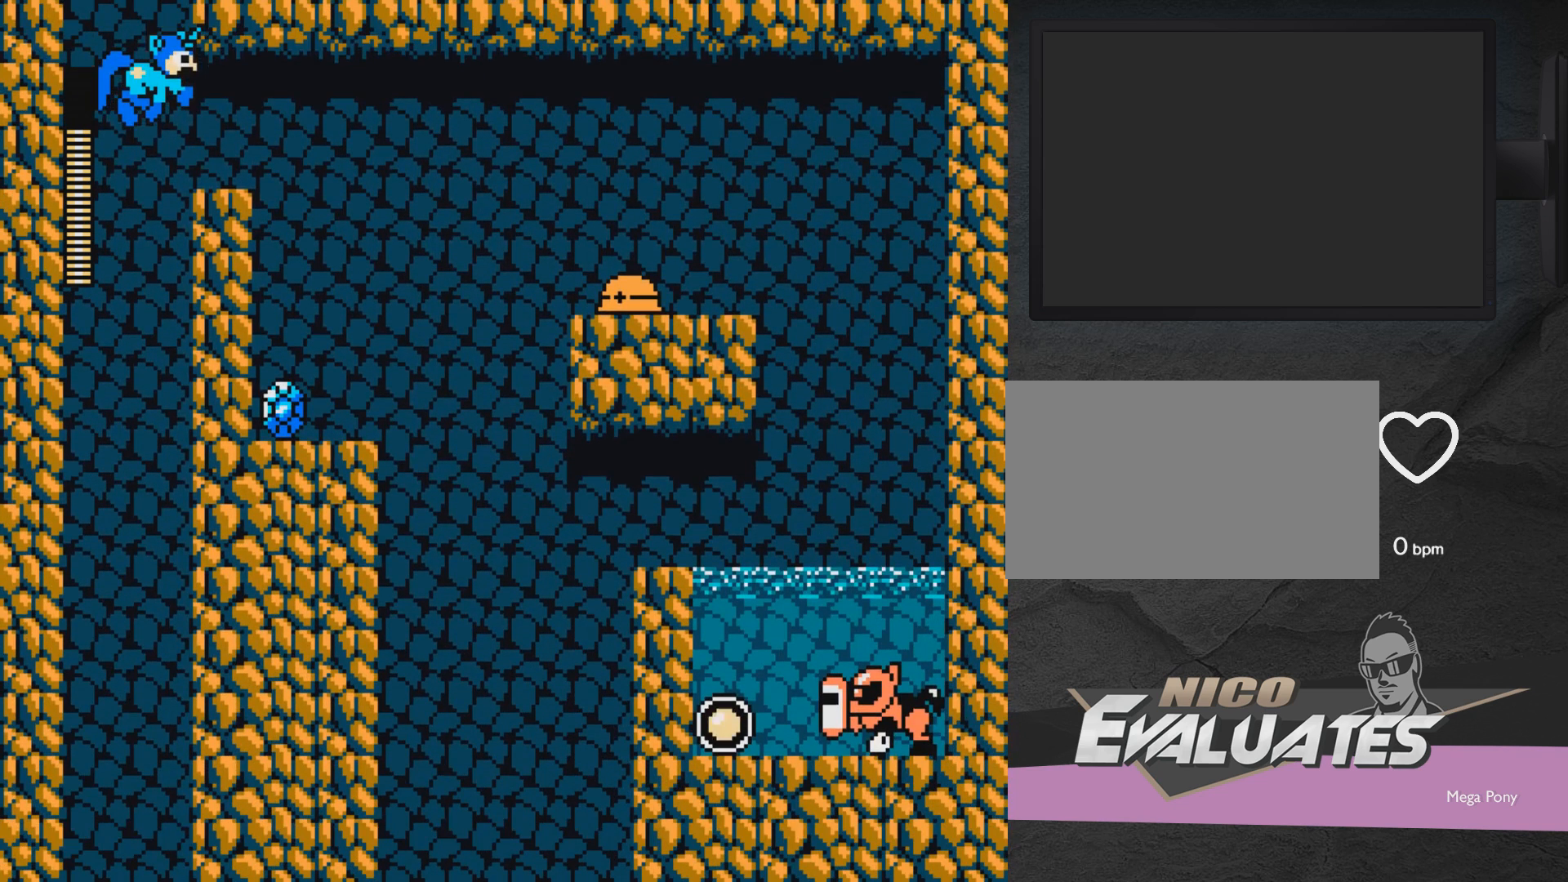
{"buttons": ["DPAD_RIGHT"], "events": [[300, "DPAD_RIGHT", "up"], [450, "DPAD_RIGHT", "down"]]}
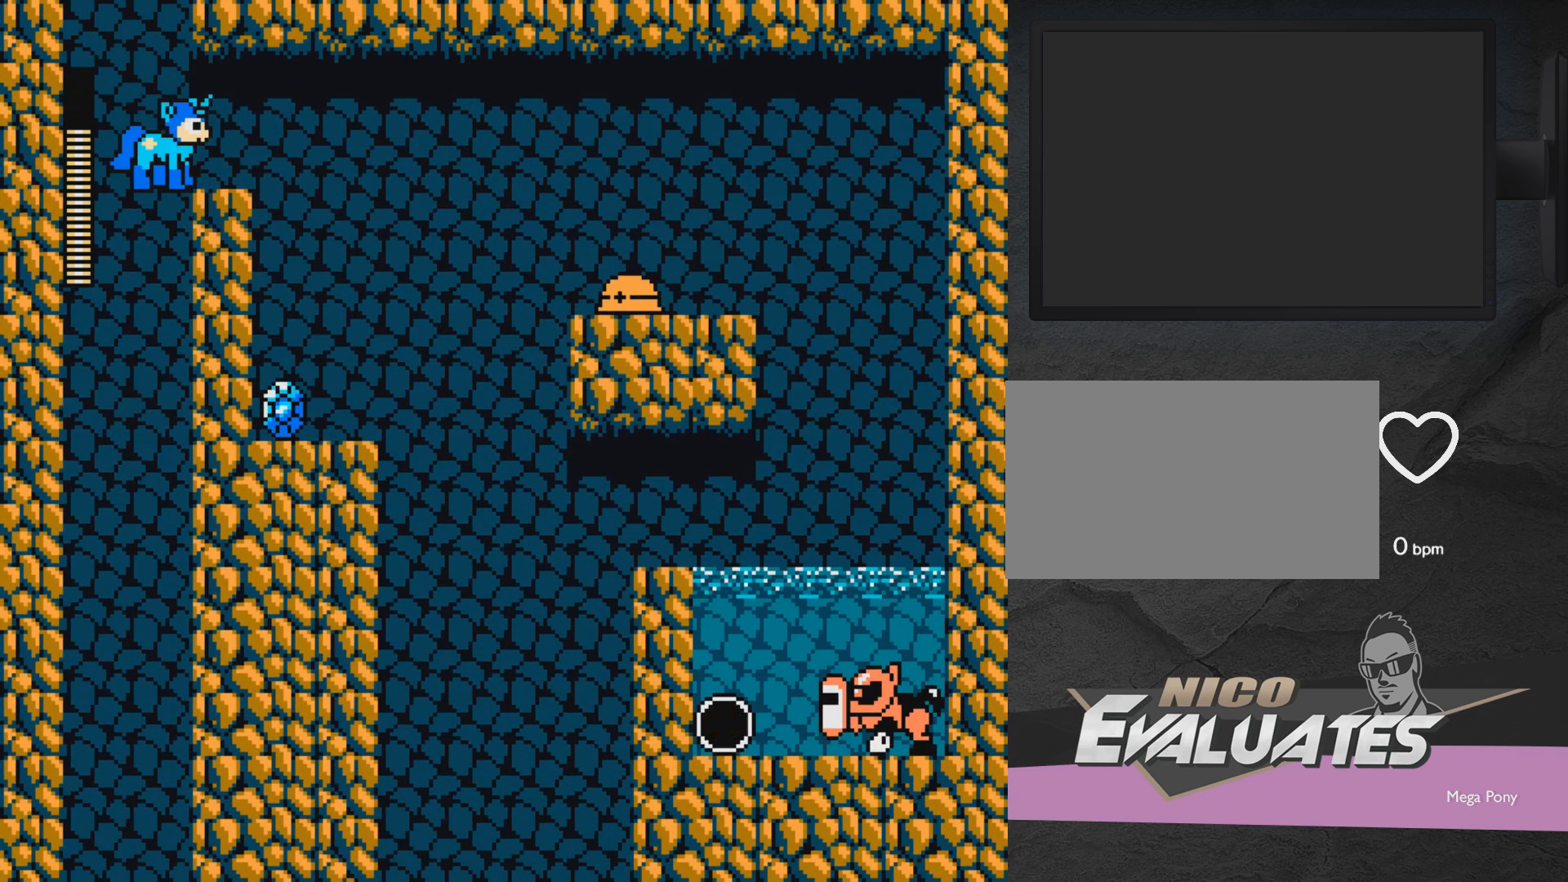
{"buttons": ["DPAD_RIGHT"], "events": [[100, "DPAD_RIGHT", "up"], [500, "DPAD_RIGHT", "down"]]}
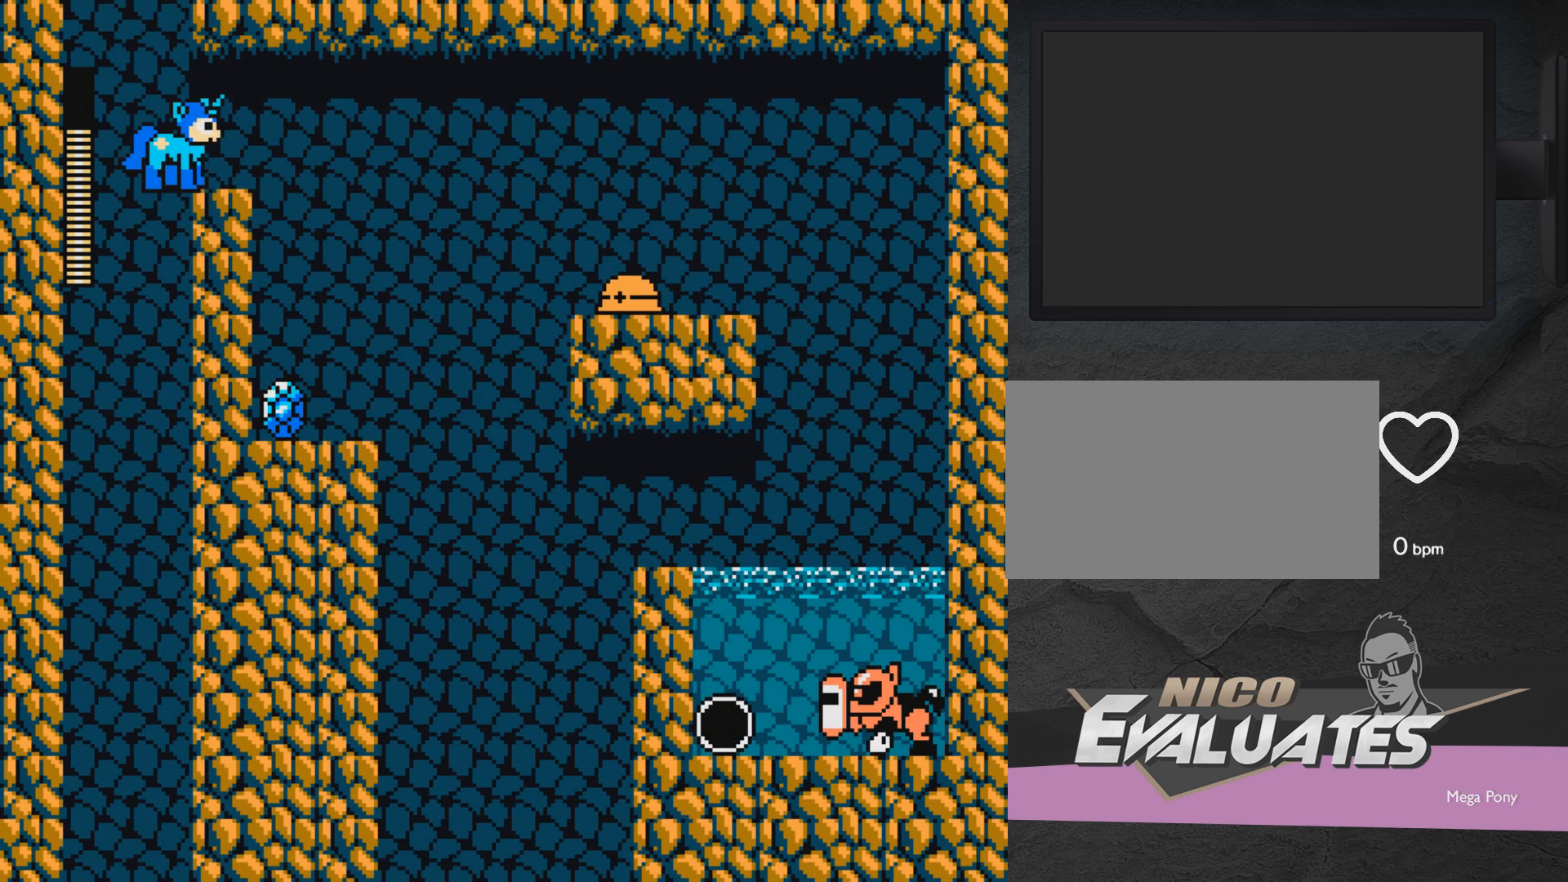
{"buttons": [], "events": [[233, "DPAD_RIGHT", "up"]]}
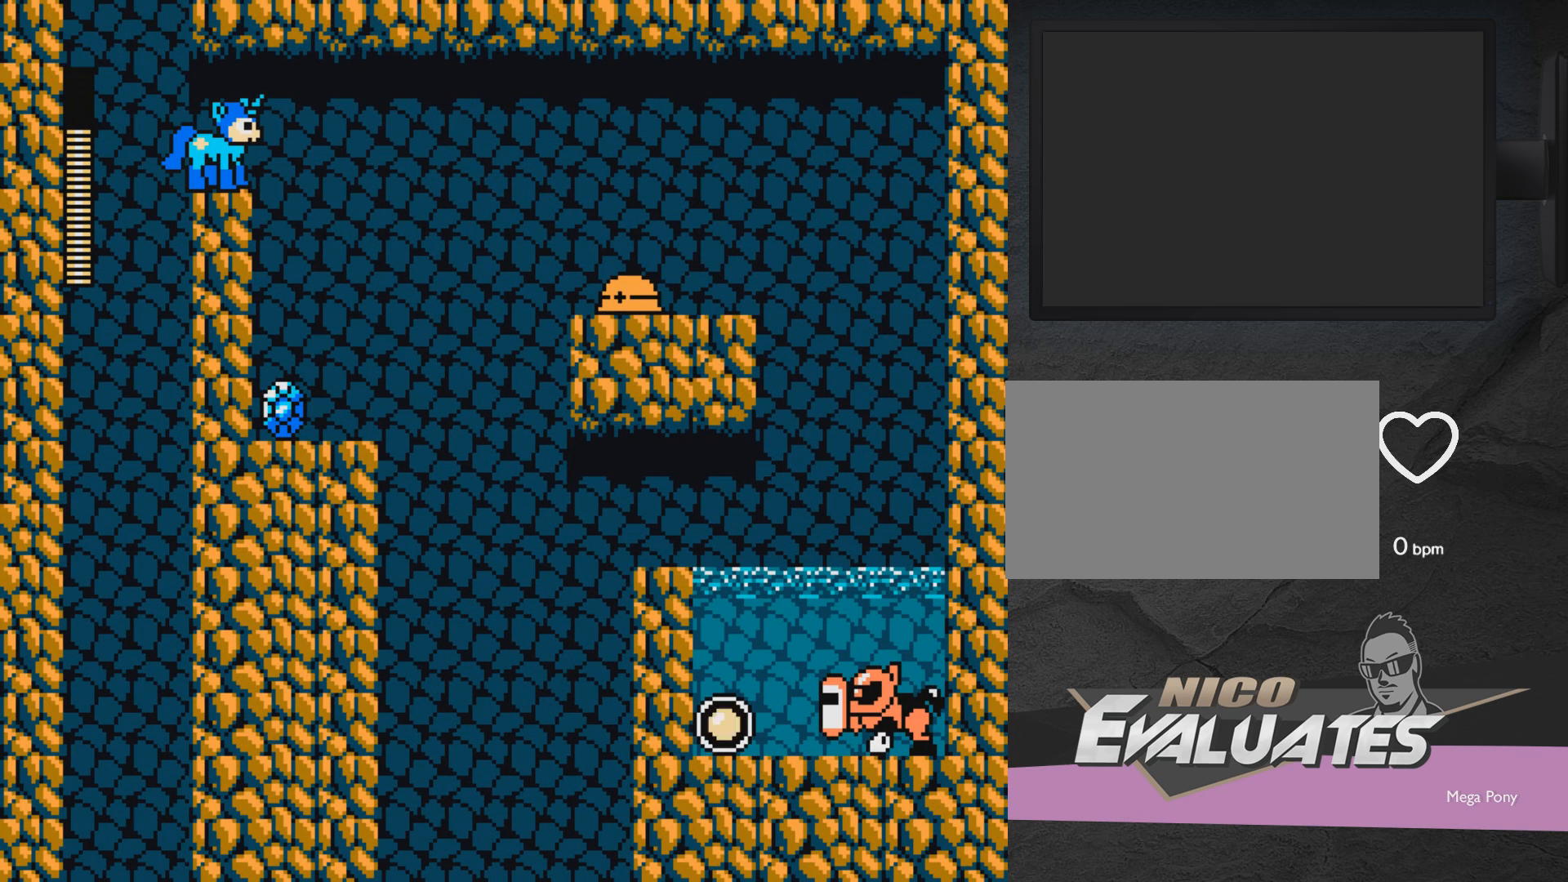
{"buttons": [], "events": []}
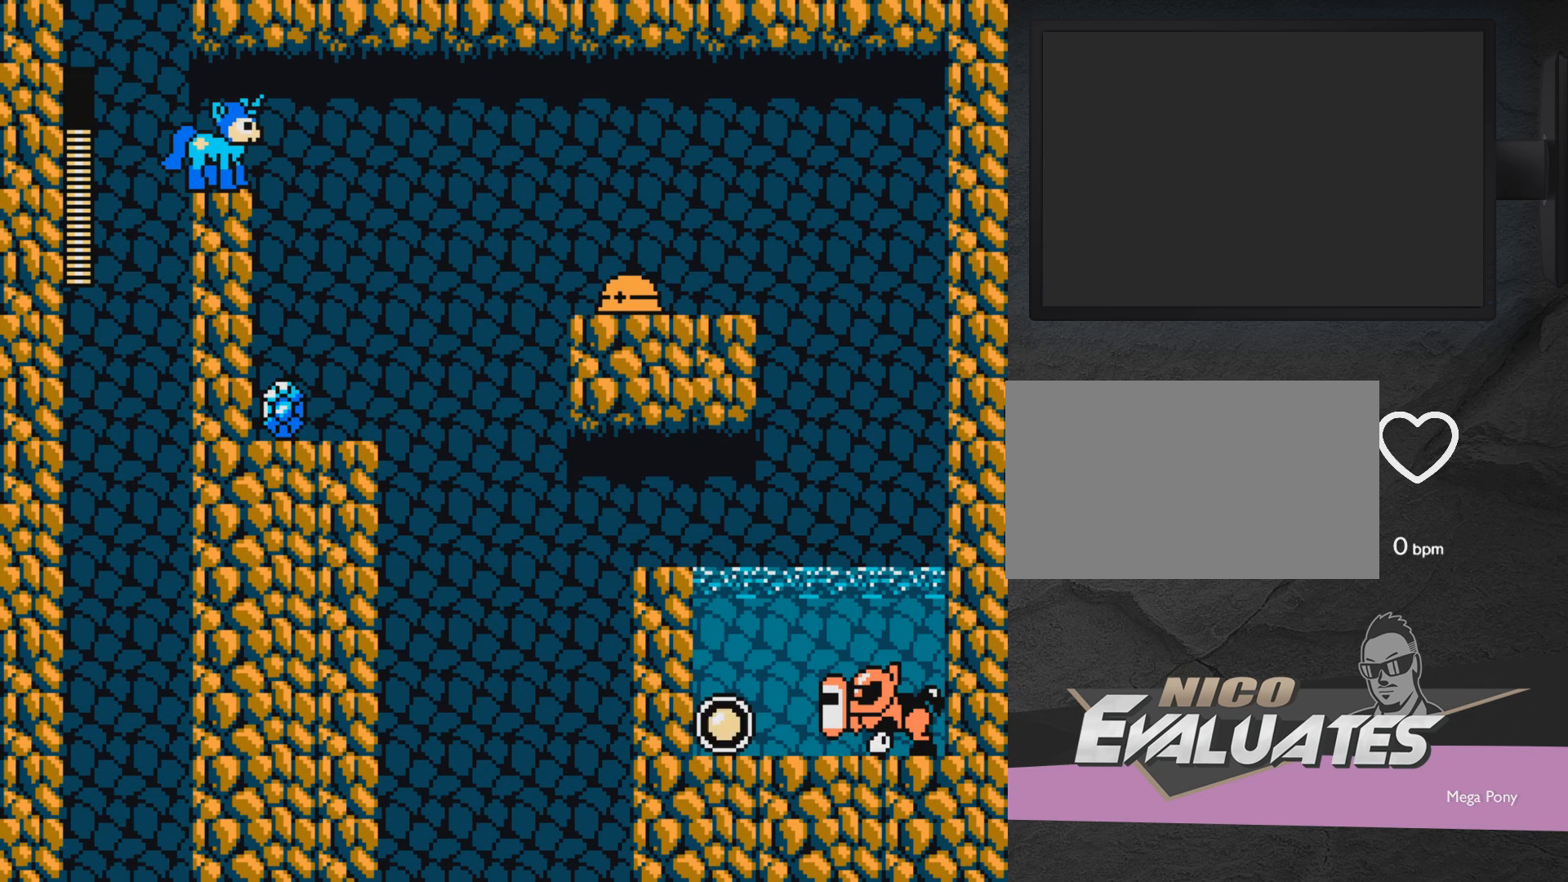
{"buttons": ["DPAD_RIGHT"], "events": [[433, "DPAD_RIGHT", "down"]]}
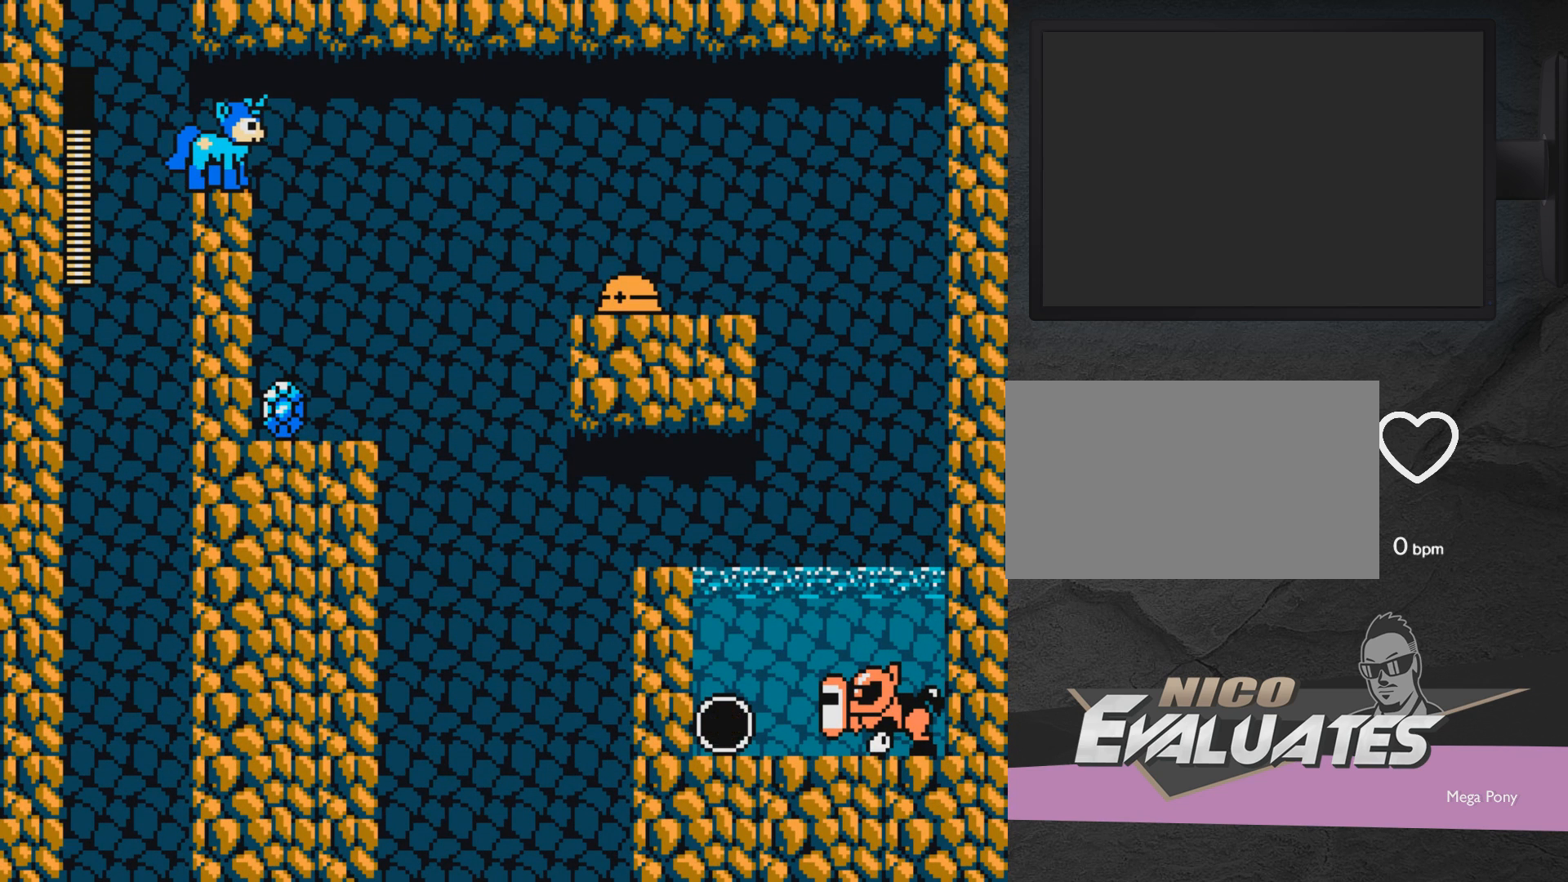
{"buttons": [], "events": [[283, "DPAD_RIGHT", "up"]]}
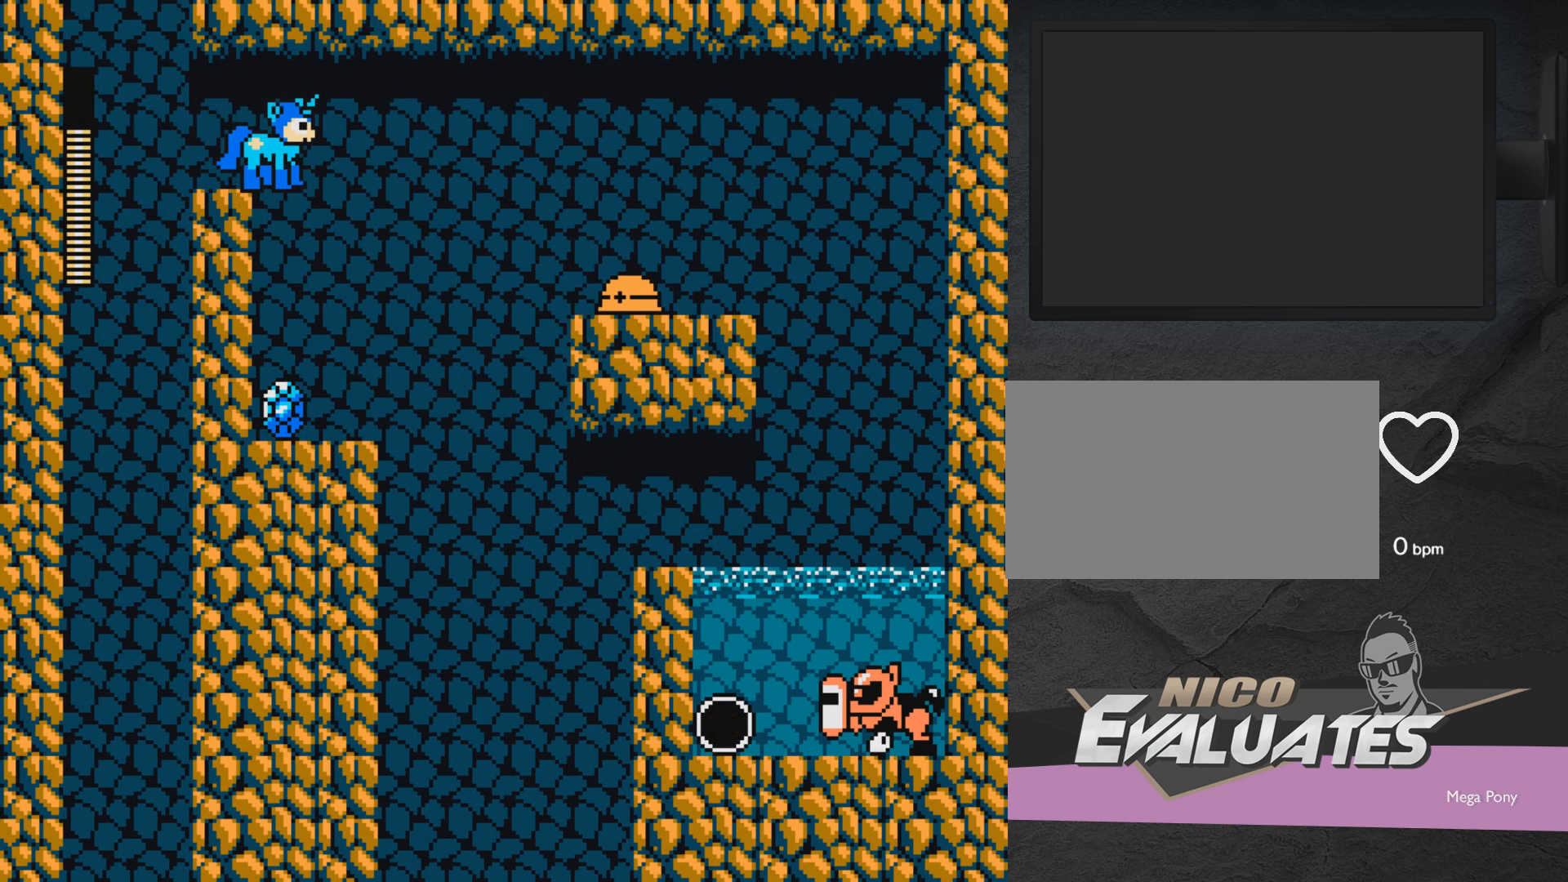
{"buttons": [], "events": [[83, "A", "down"], [83, "DPAD_RIGHT", "down"], [283, "A", "up"], [283, "DPAD_RIGHT", "up"]]}
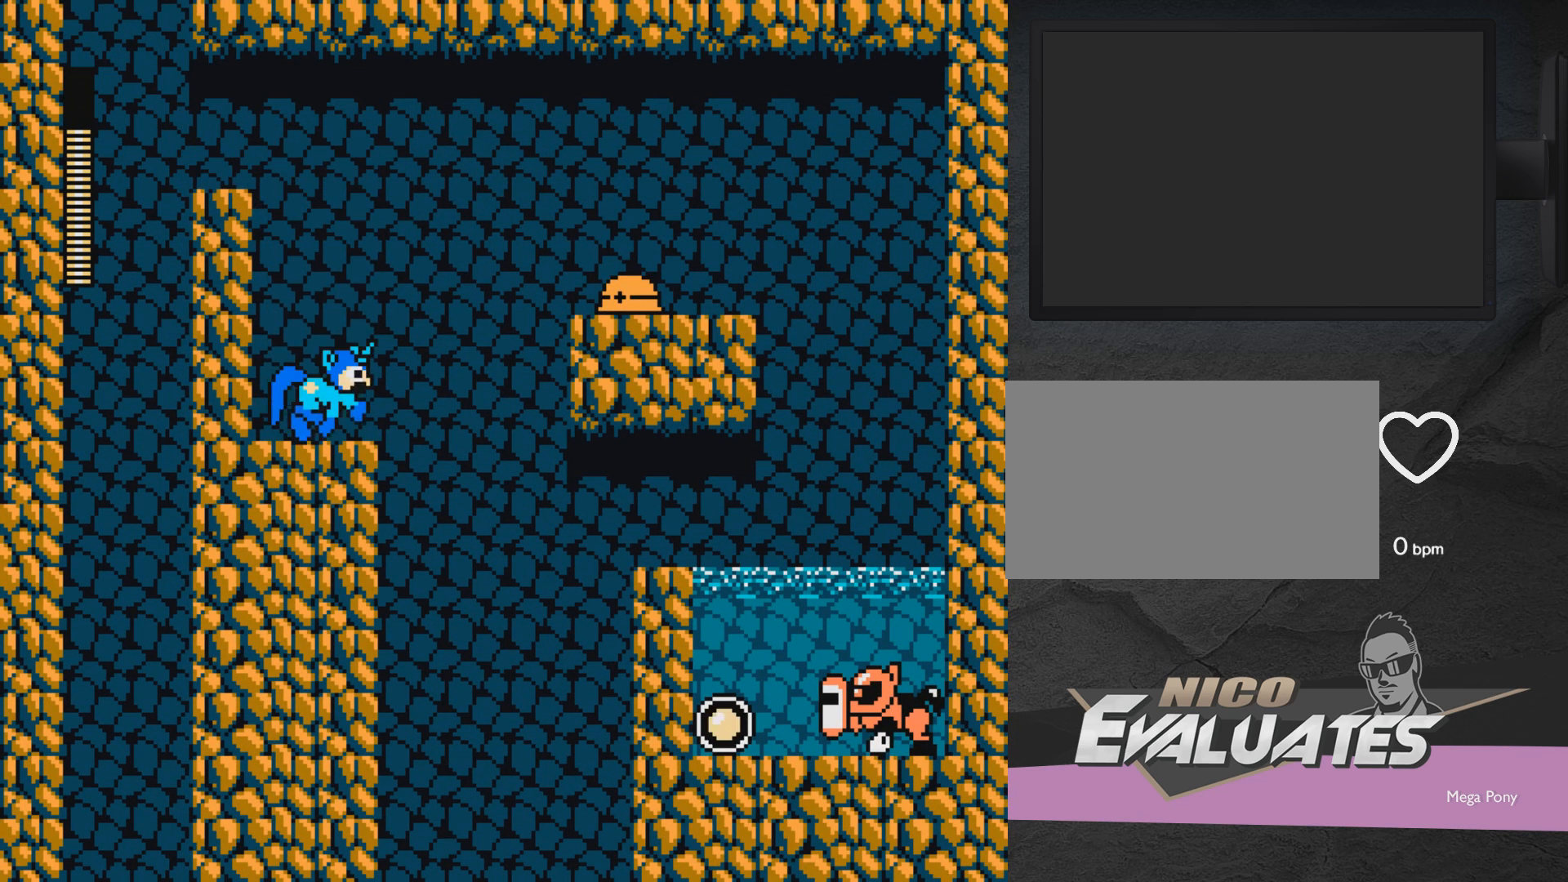
{"buttons": [], "events": [[267, "A", "down"], [367, "A", "up"], [367, "X", "down"], [467, "X", "up"]]}
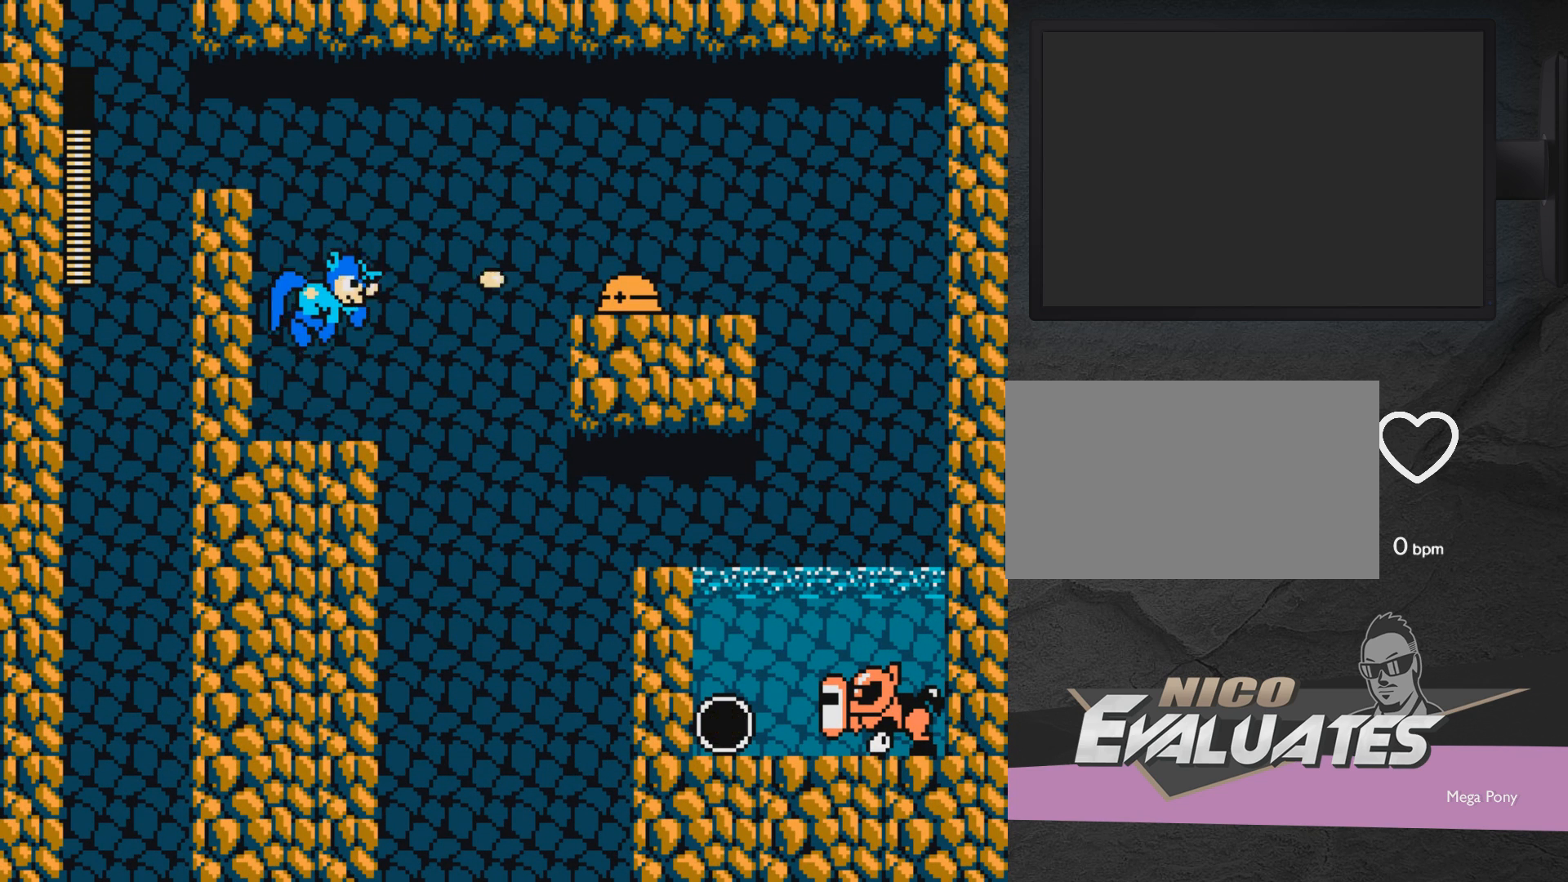
{"buttons": ["X", "DPAD_RIGHT"], "events": [[17, "X", "down"], [167, "X", "up"], [367, "A", "down"], [417, "DPAD_RIGHT", "down"], [417, "X", "down"], [467, "A", "up"]]}
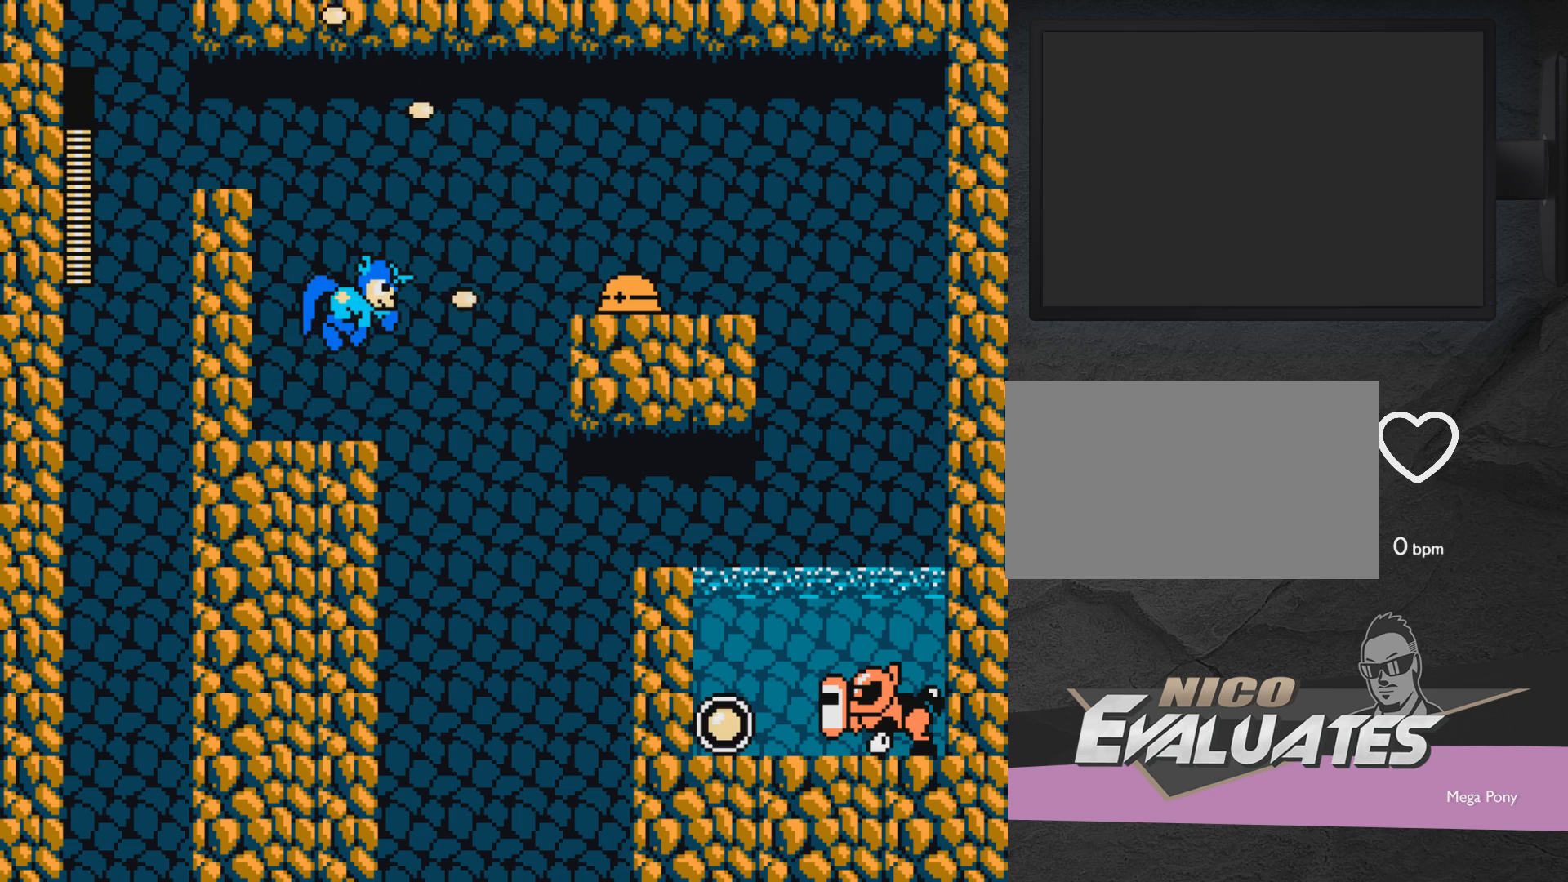
{"buttons": ["A", "X", "DPAD_RIGHT"], "events": [[17, "DPAD_RIGHT", "up"], [17, "X", "up"], [67, "X", "down"], [167, "X", "up"], [417, "A", "down"], [417, "DPAD_RIGHT", "down"], [500, "X", "down"]]}
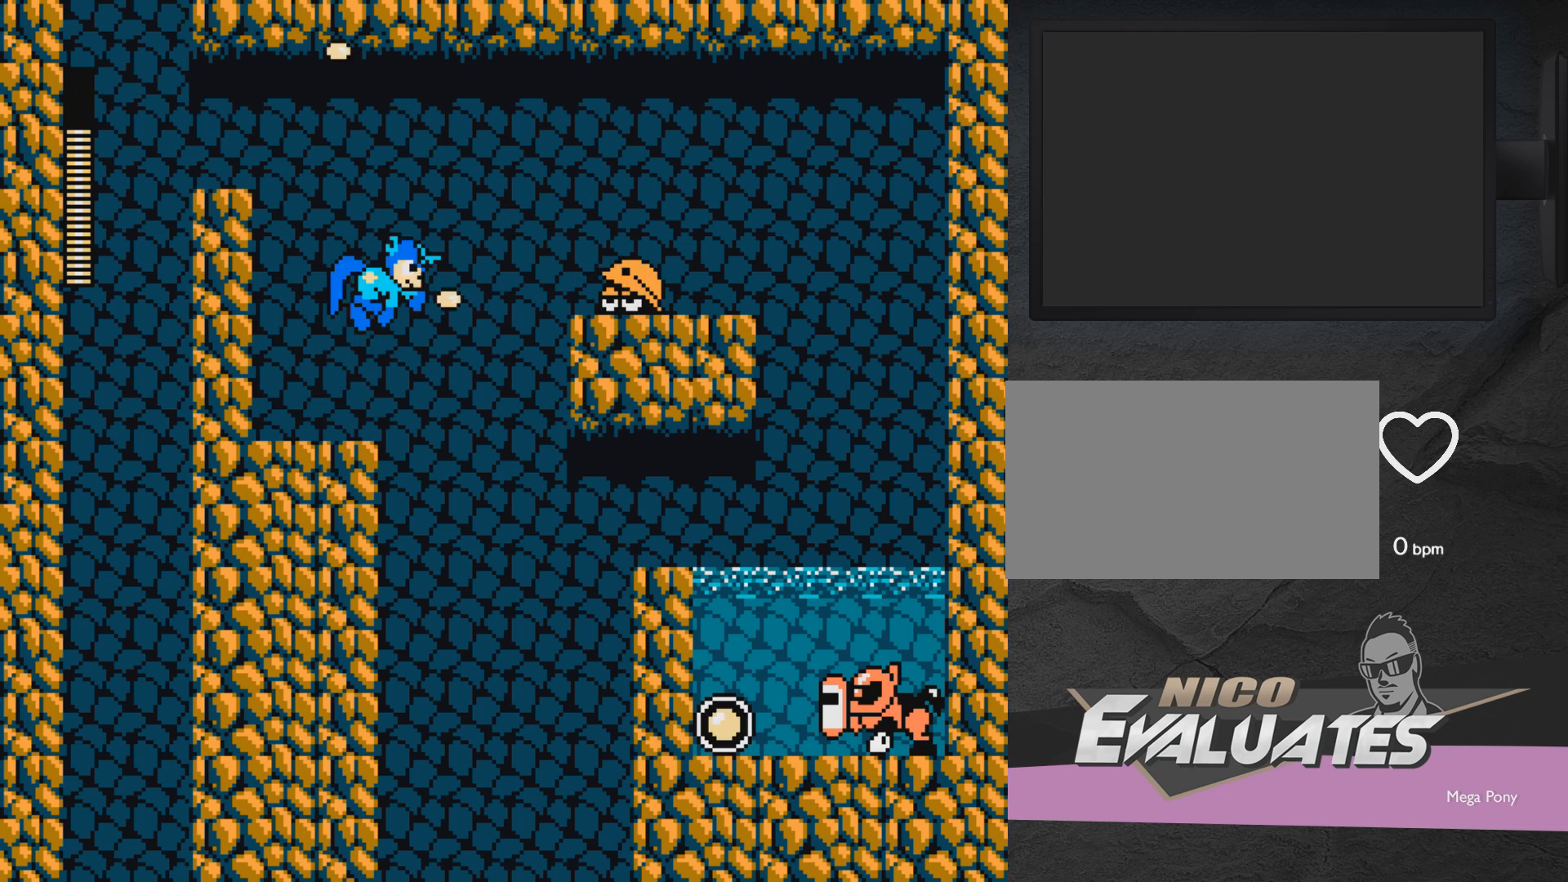
{"buttons": ["A", "DPAD_LEFT"], "events": [[167, "DPAD_RIGHT", "up"], [167, "X", "up"], [267, "DPAD_LEFT", "down"]]}